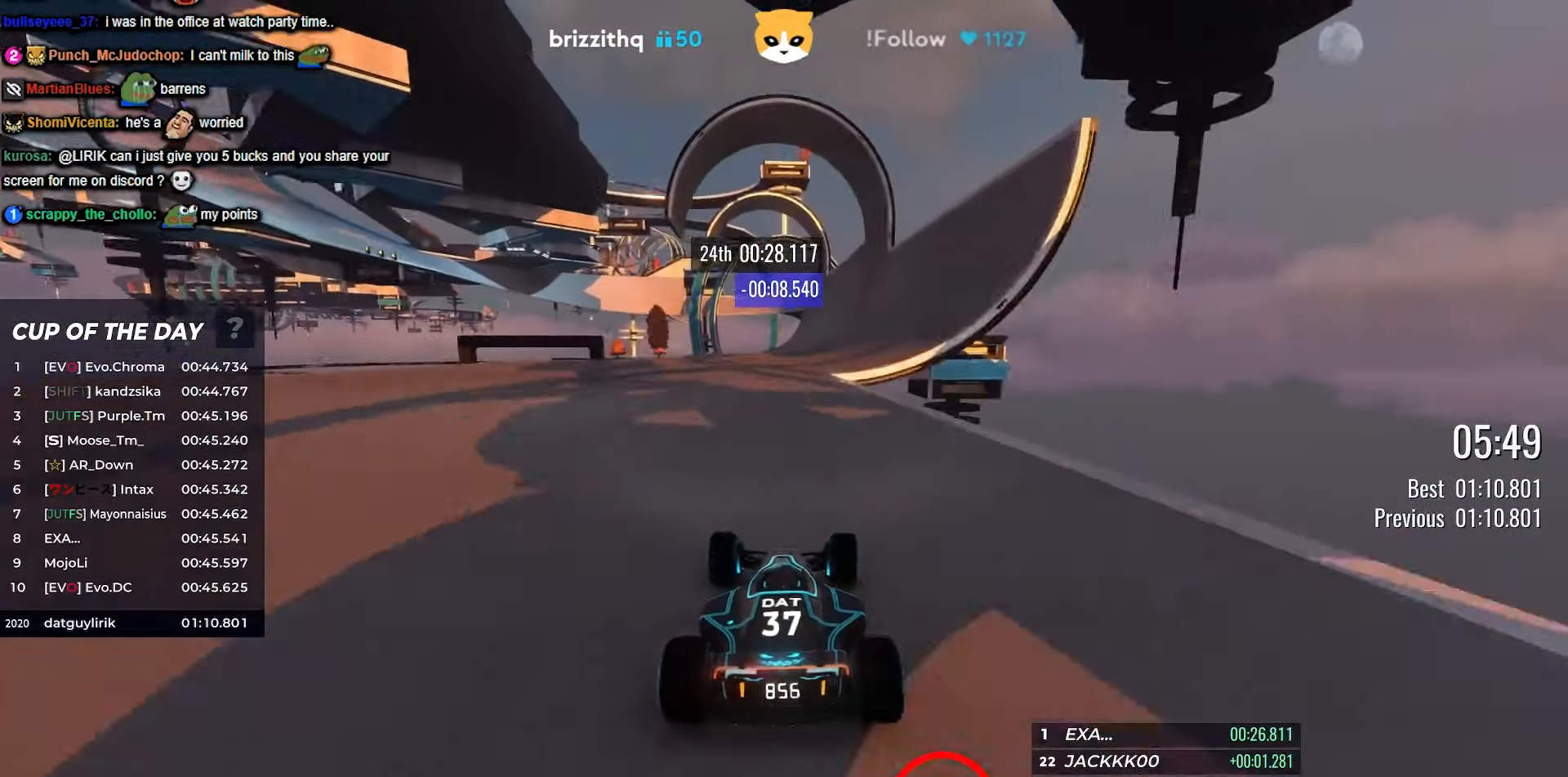
Gameplay with keyboard; each line is a JSON object with the keys held at the frame after it. "events" lists presses ("down") and releases ("up") of "down", "left", "right" and "up" between this image and that frame as [ms after this image, input, new state], when the widget could be followed in between. No other keys are recorded. Mouse input is not recorded.
{"keys": ["up"], "events": [[17, "right", "down"], [117, "right", "up"], [233, "right", "down"], [317, "right", "up"]]}
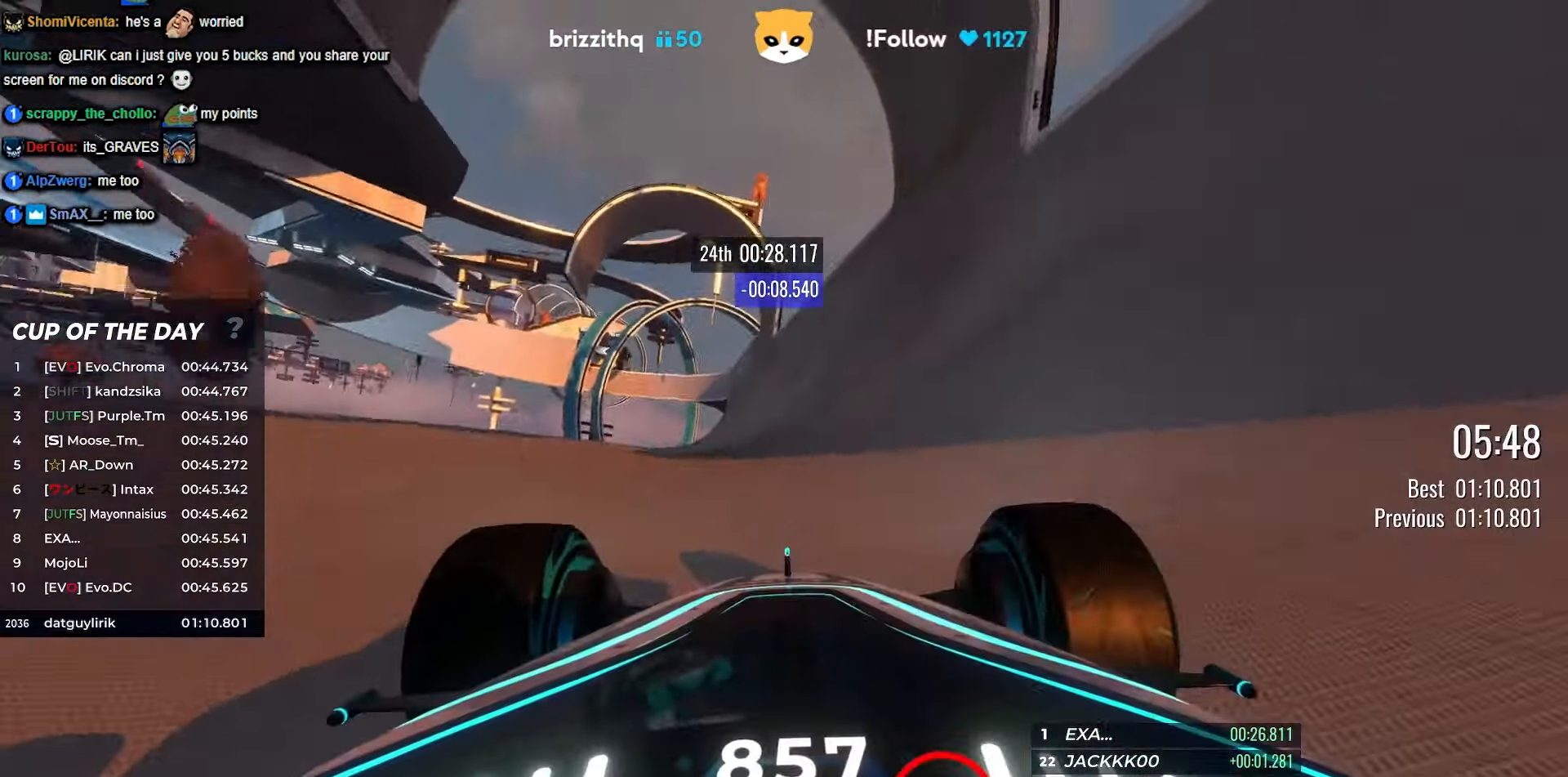
{"keys": ["up"], "events": [[317, "left", "down"], [417, "left", "up"]]}
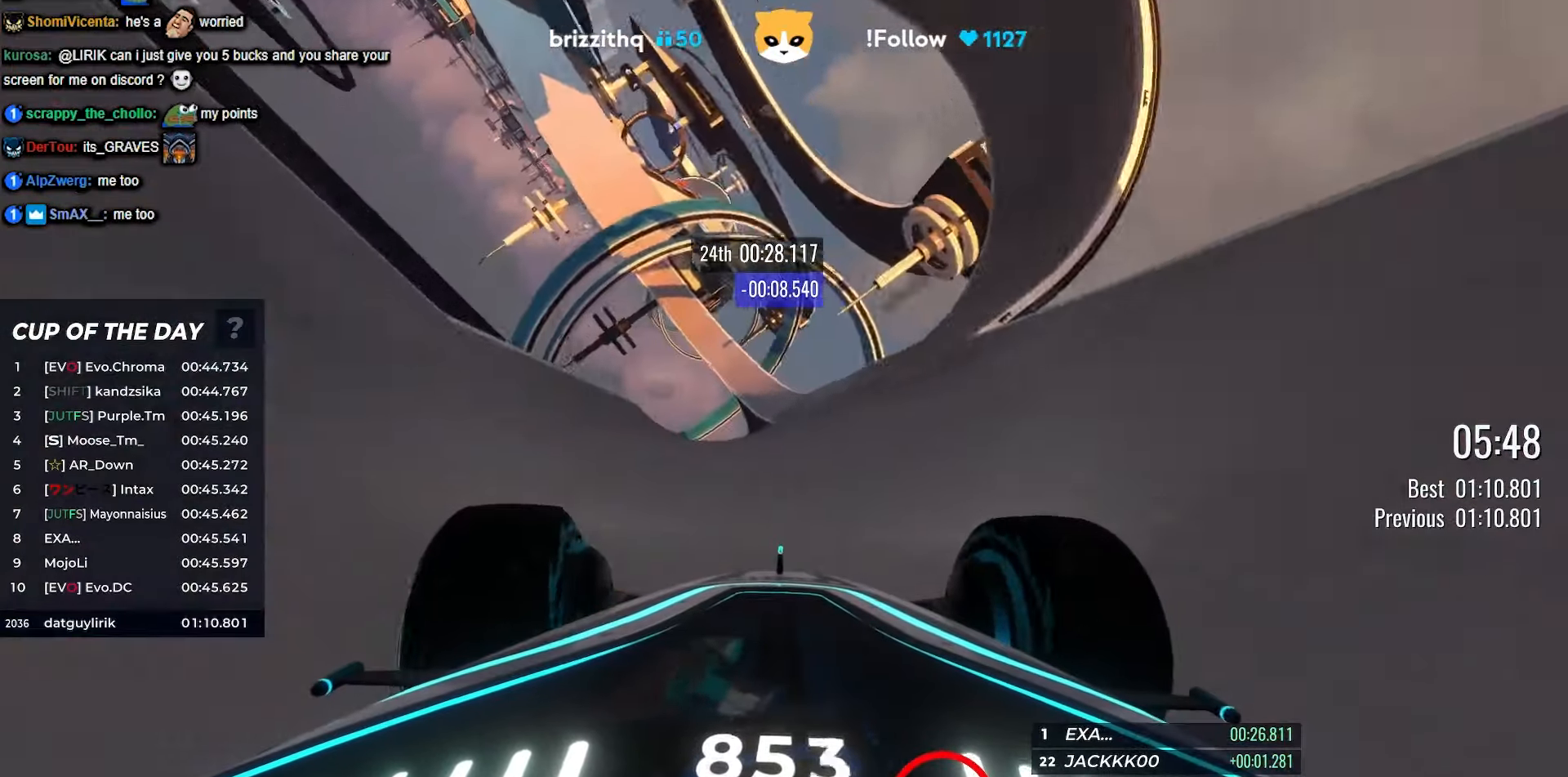
{"keys": ["up"], "events": [[150, "right", "down"], [250, "right", "up"]]}
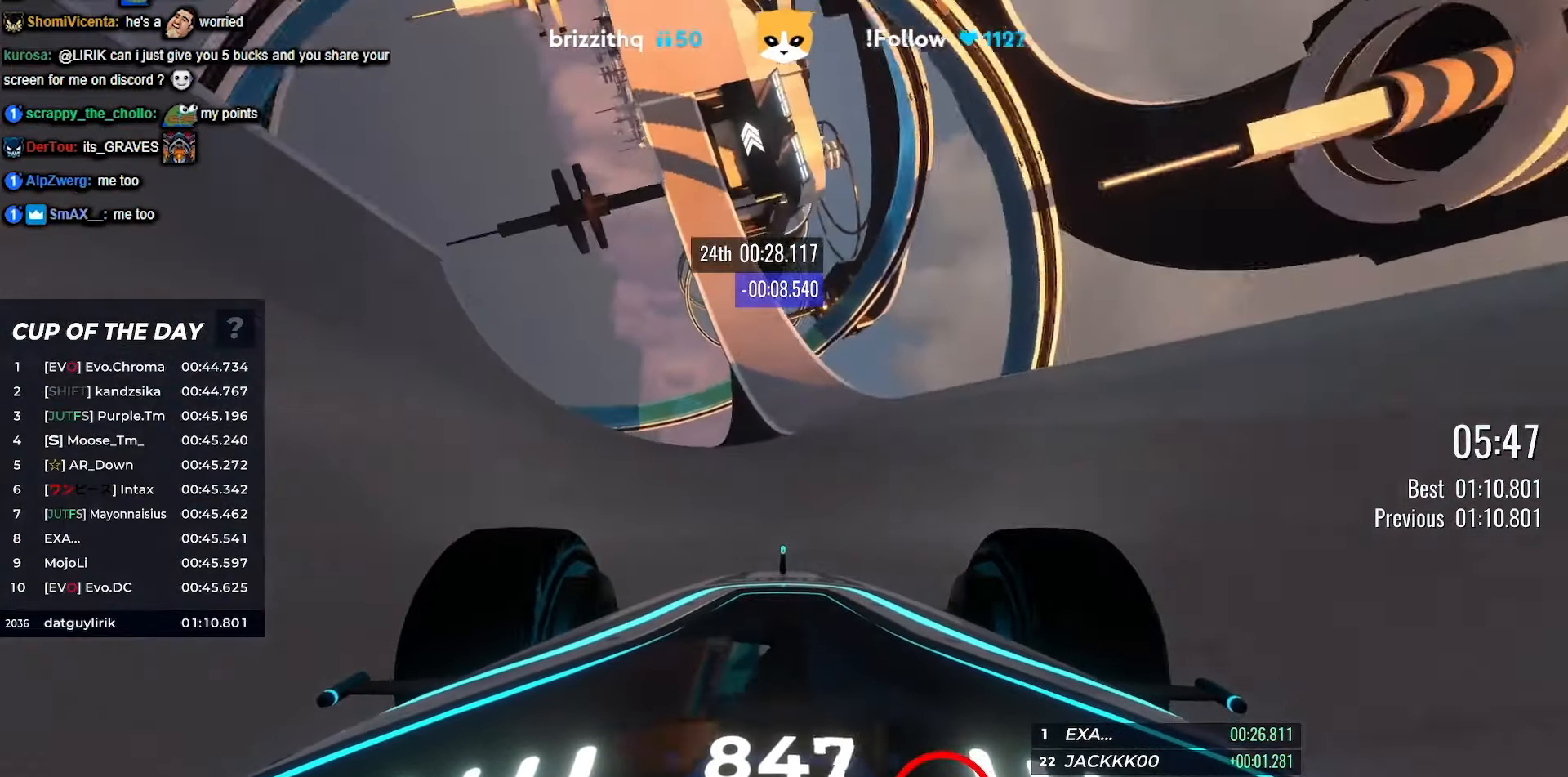
{"keys": ["up"], "events": []}
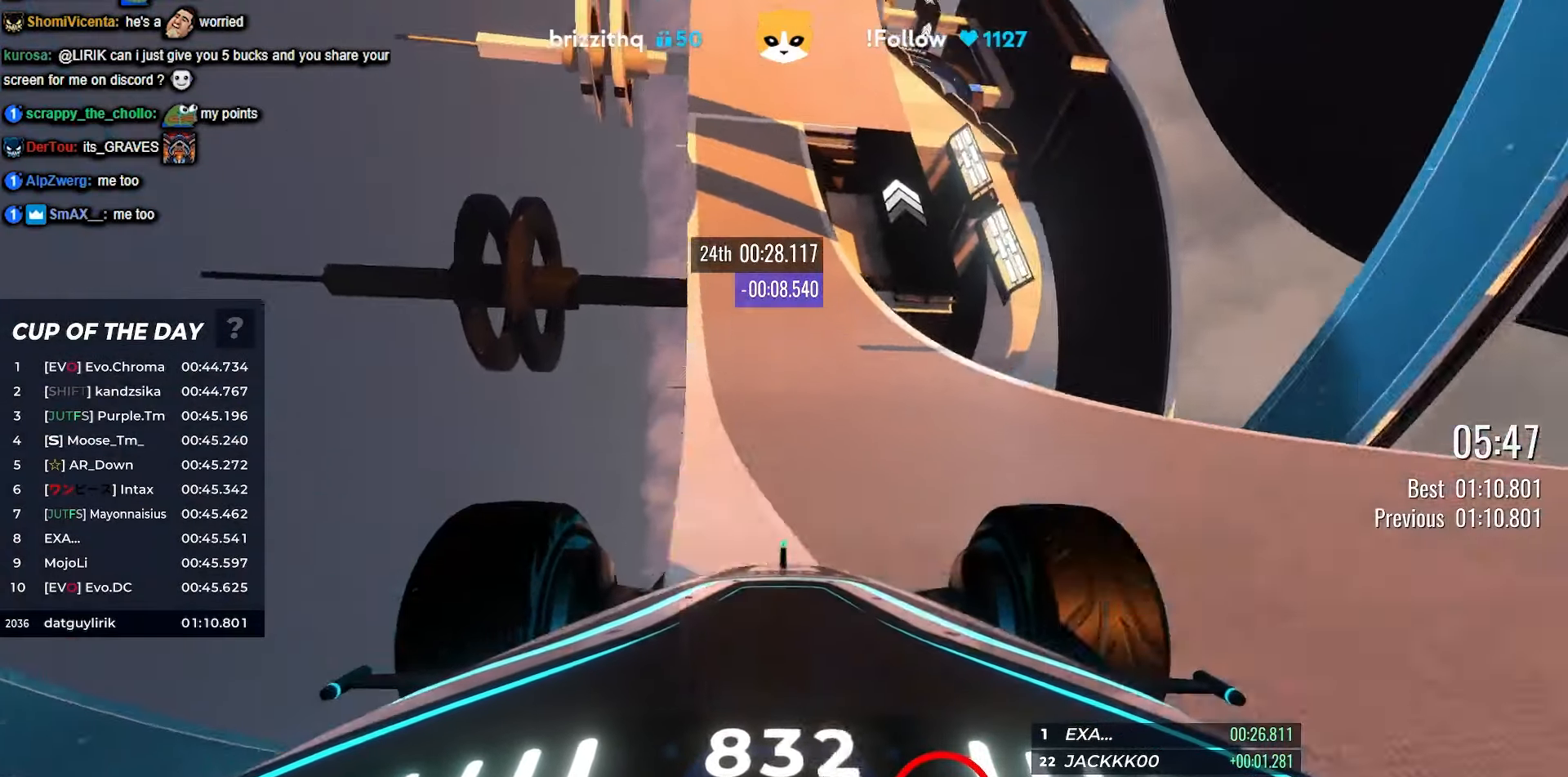
{"keys": ["up"], "events": [[84, "left", "down"], [200, "left", "up"]]}
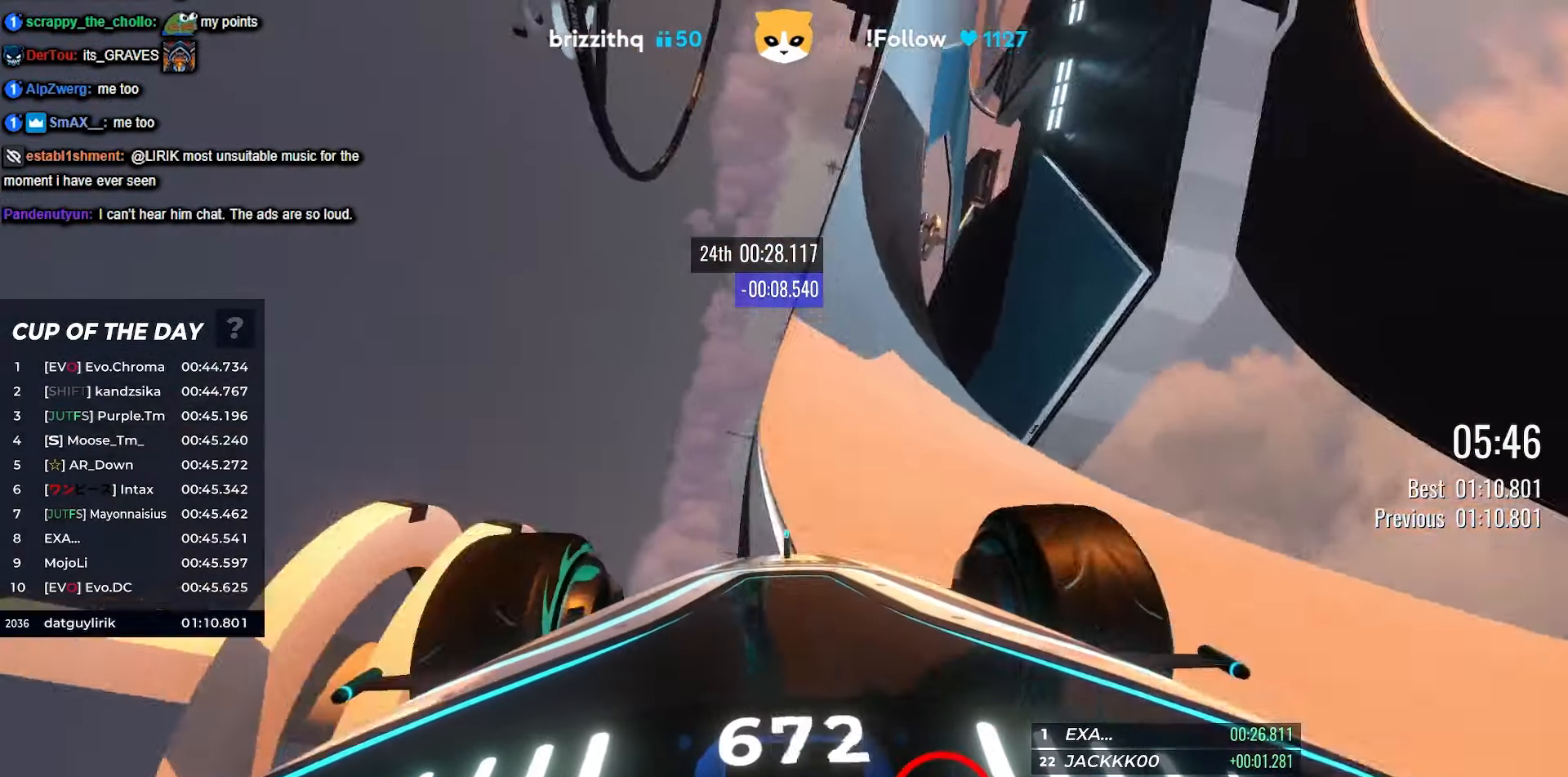
{"keys": ["up"], "events": []}
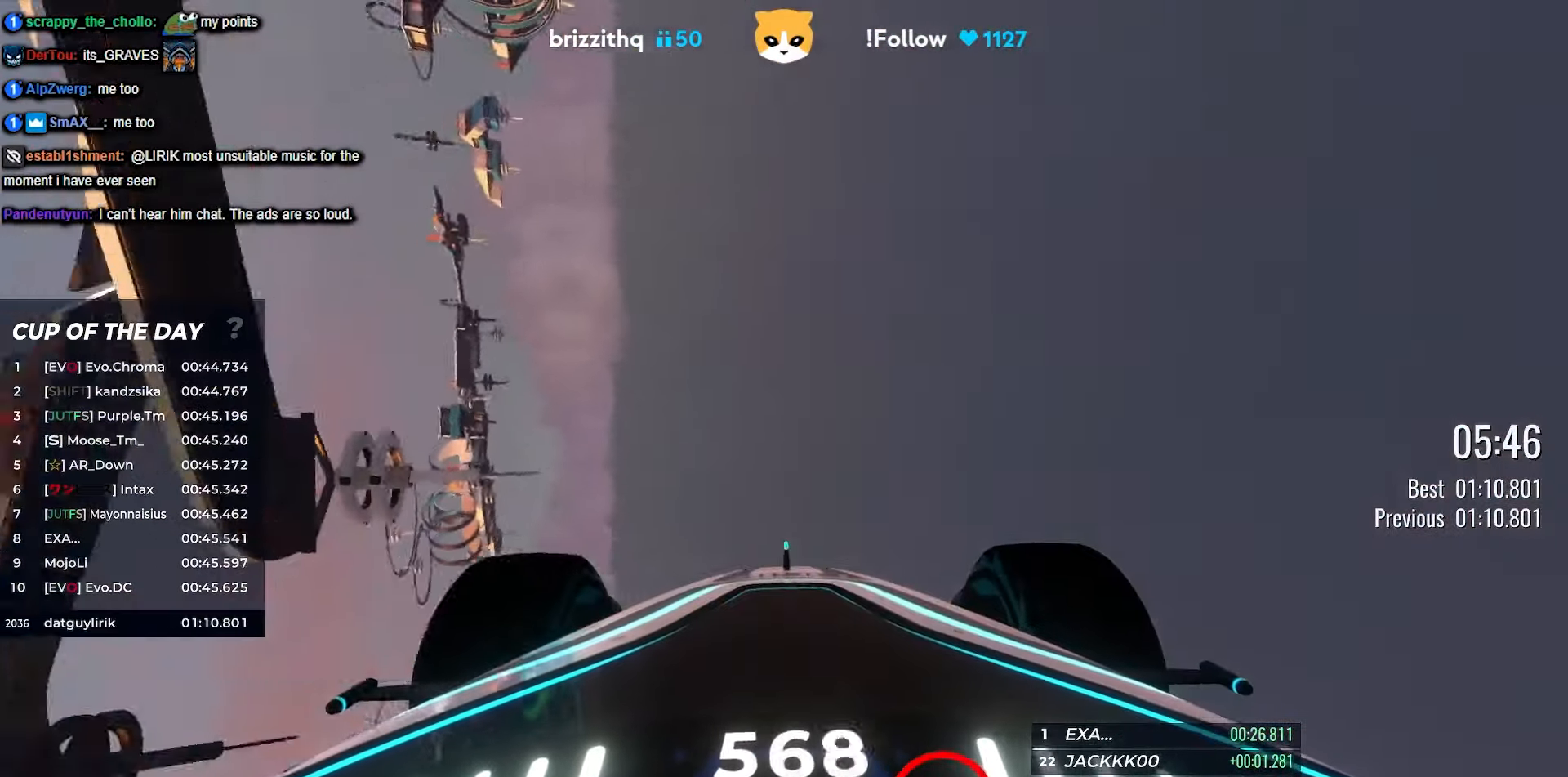
{"keys": ["up"], "events": []}
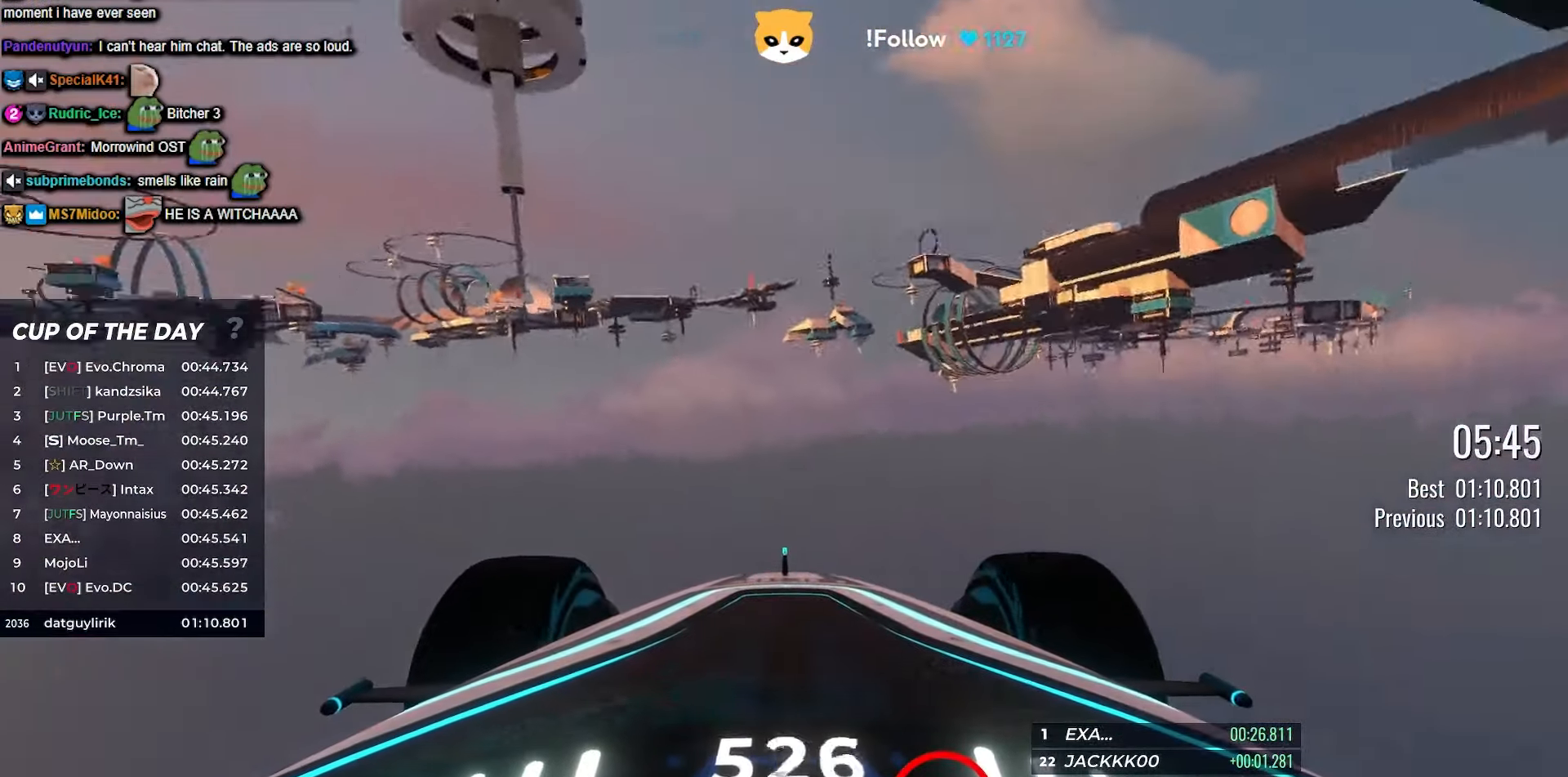
{"keys": [], "events": [[267, "up", "up"]]}
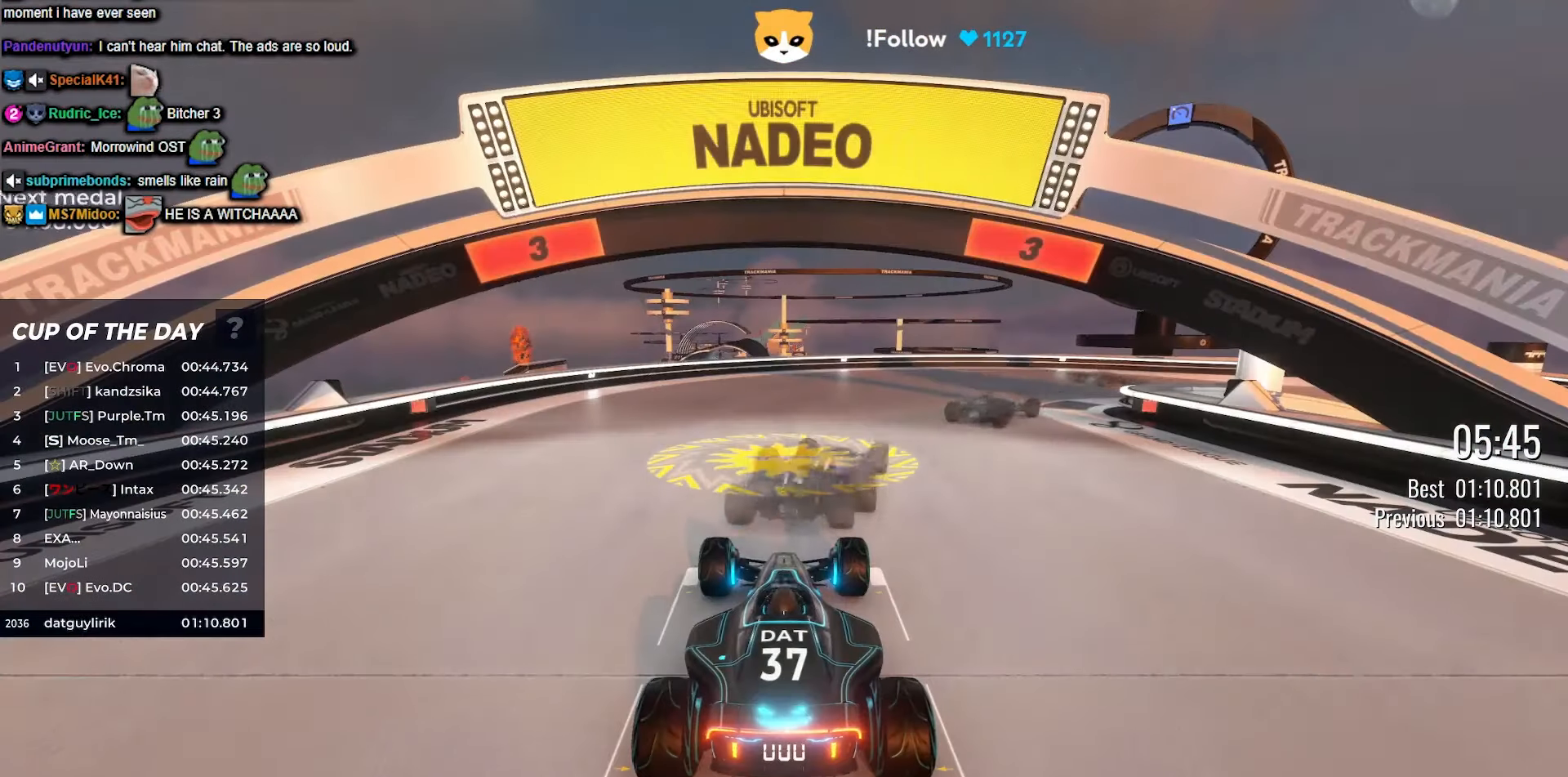
{"keys": [], "events": []}
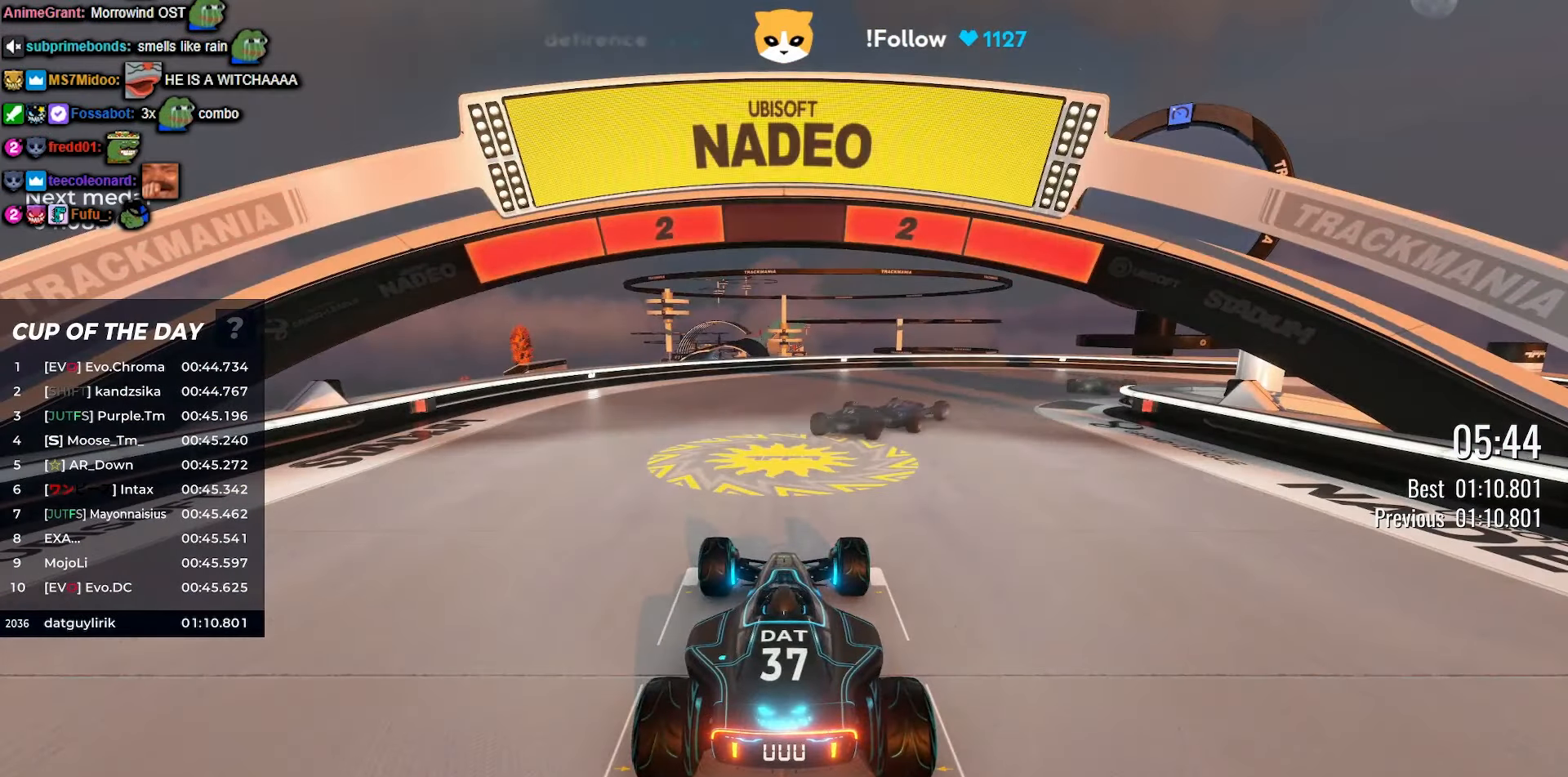
{"keys": [], "events": []}
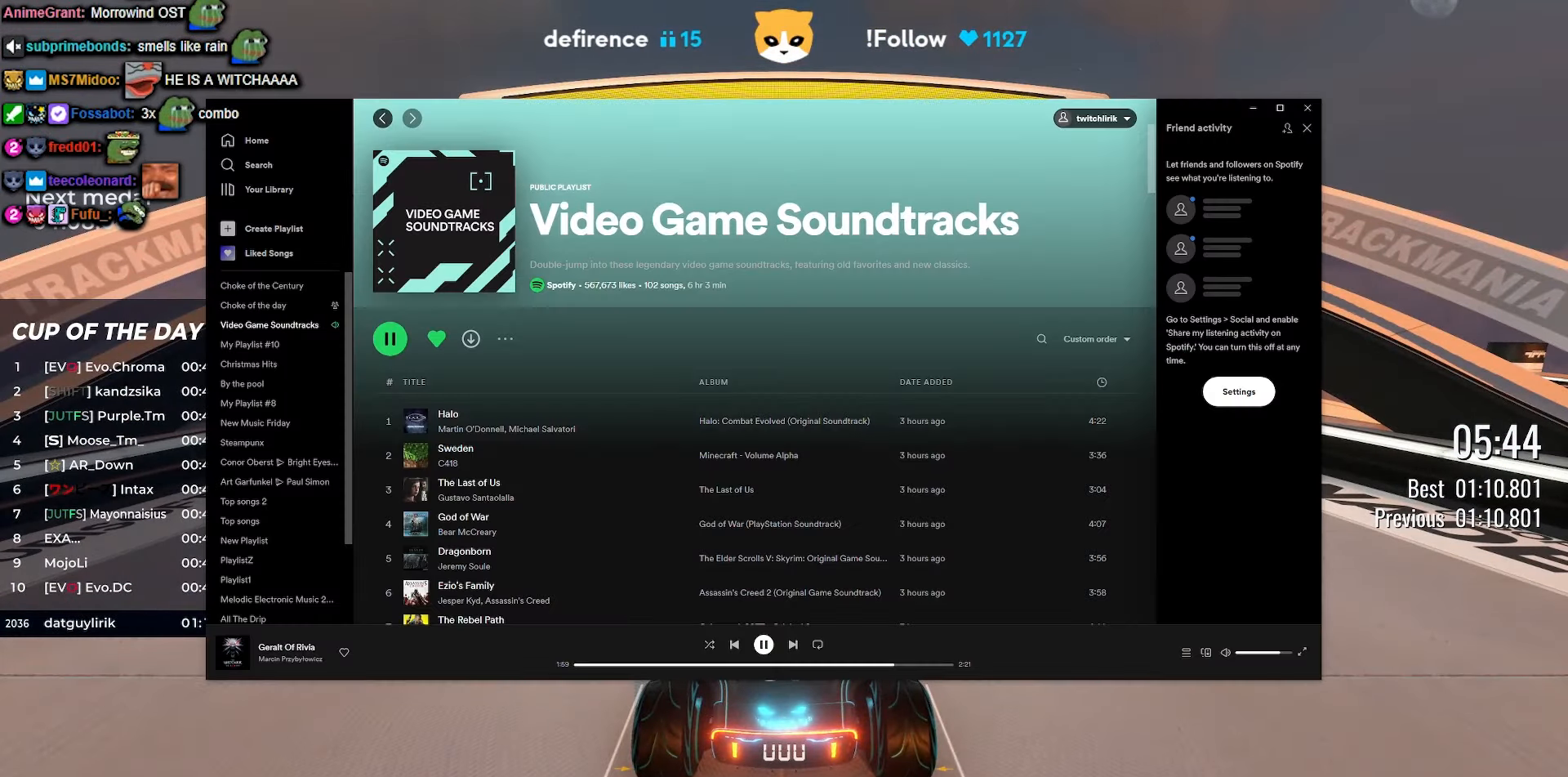
{"keys": [], "events": []}
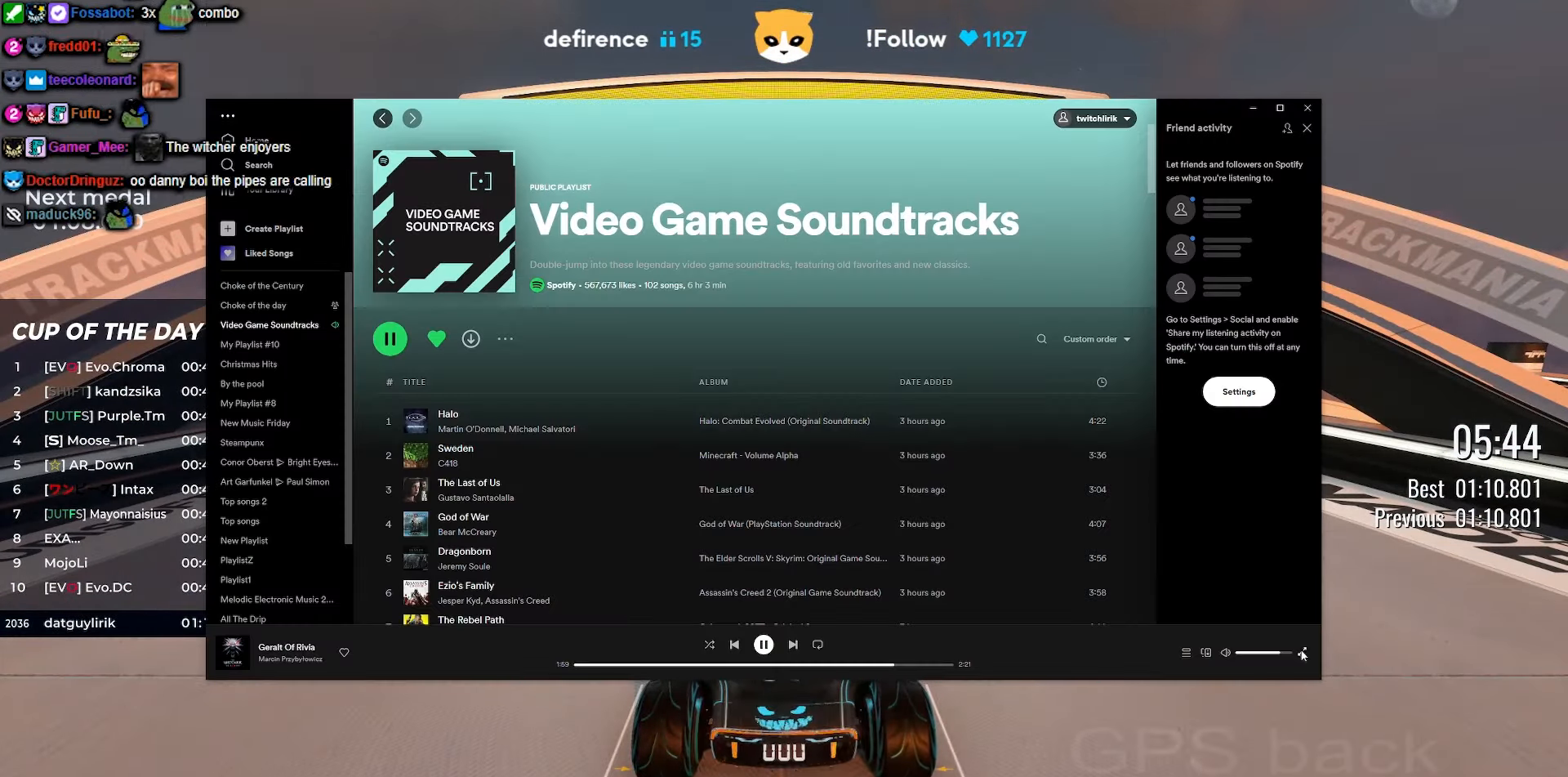
{"keys": [], "events": []}
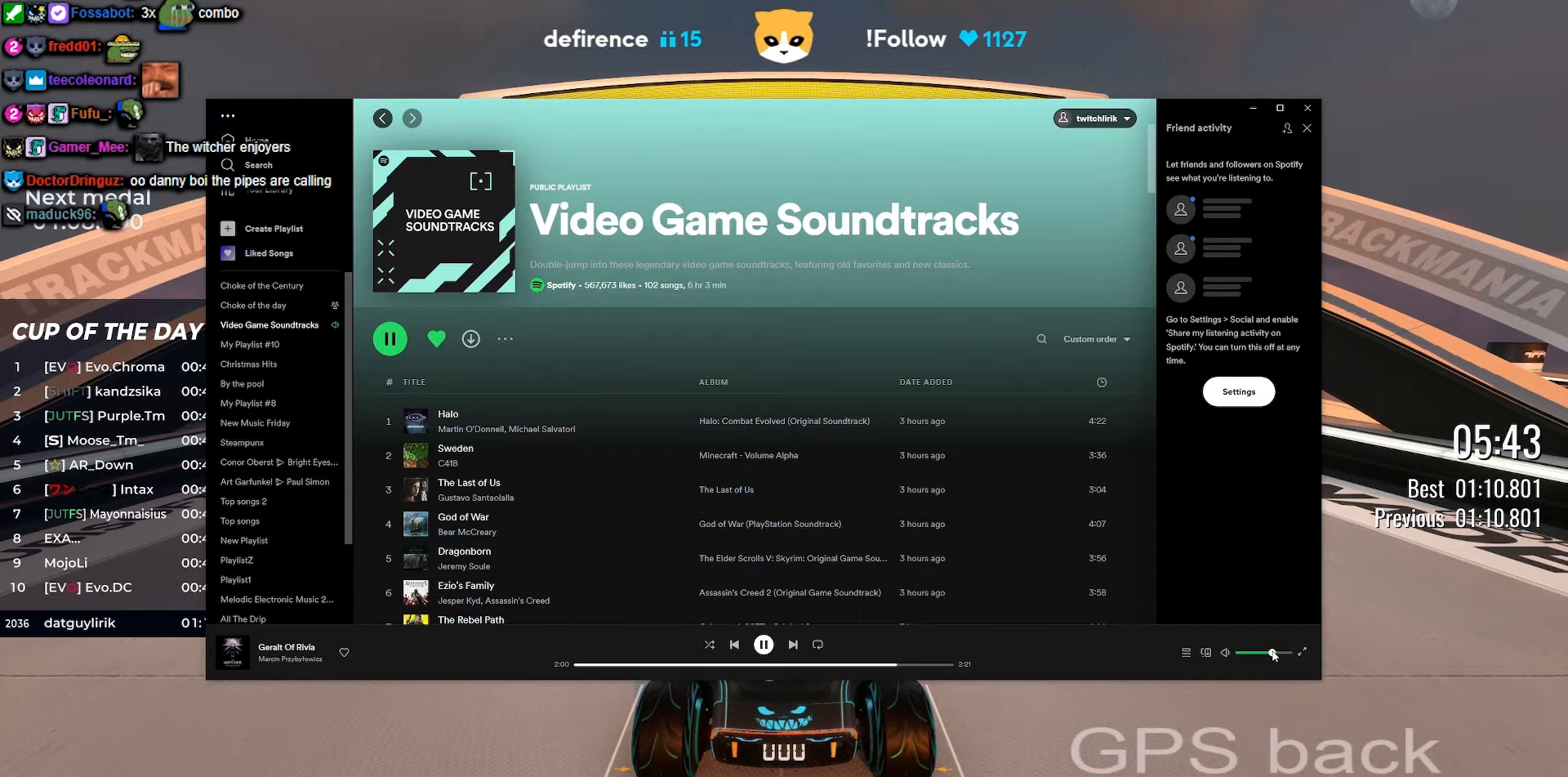
{"keys": [], "events": []}
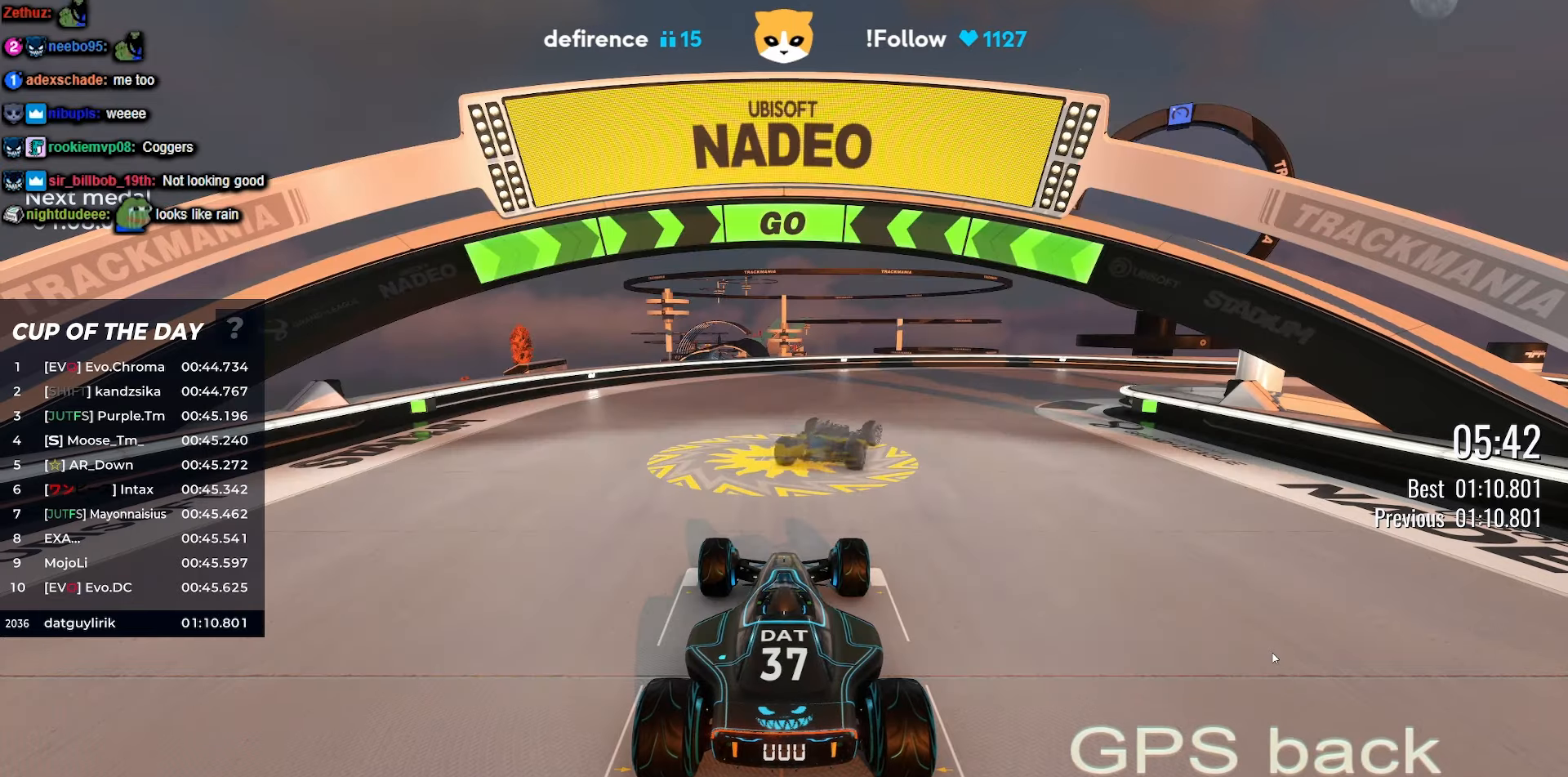
{"keys": ["up"], "events": [[366, "up", "down"]]}
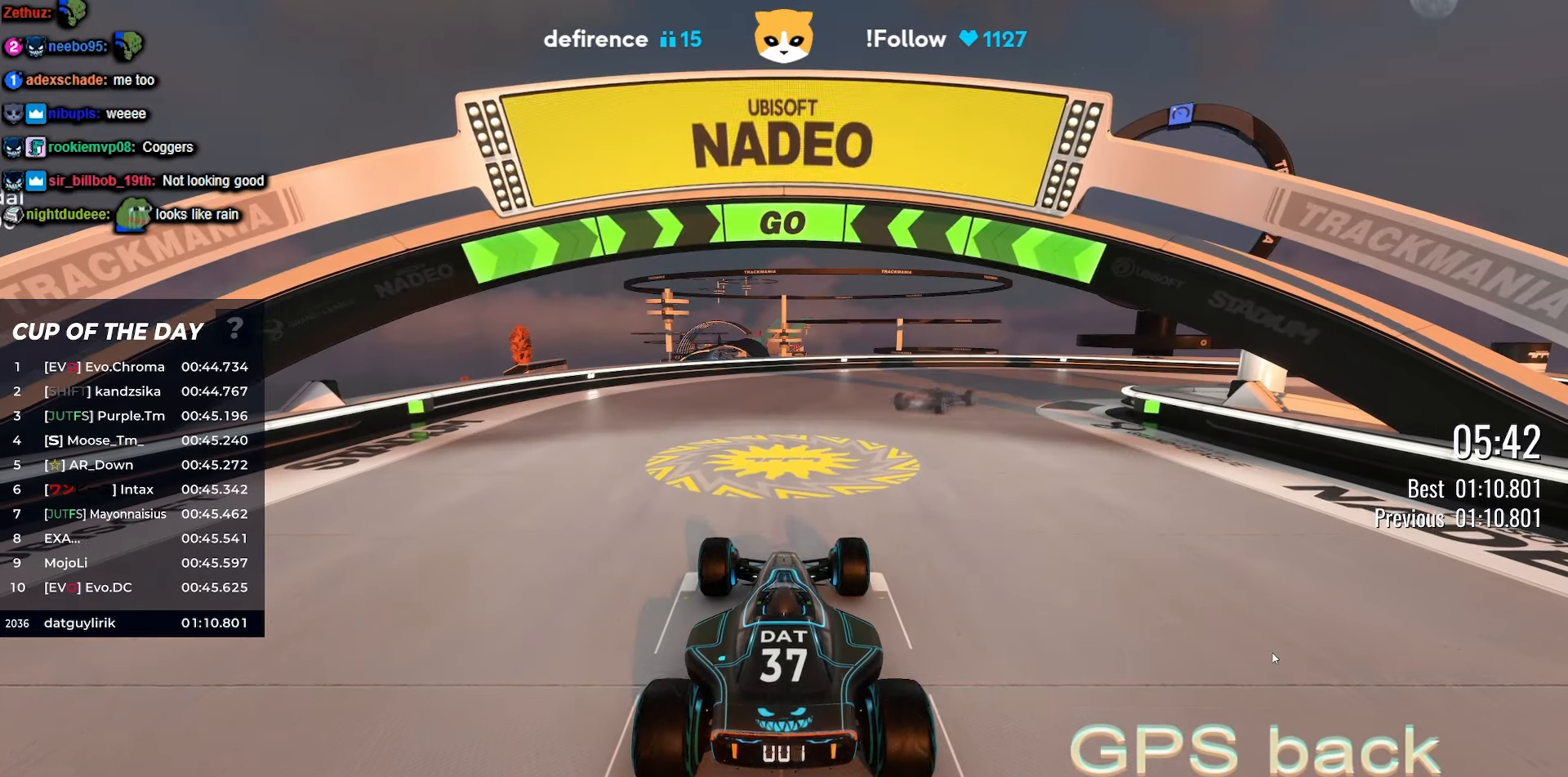
{"keys": ["up"], "events": [[250, "right", "down"], [450, "right", "up"]]}
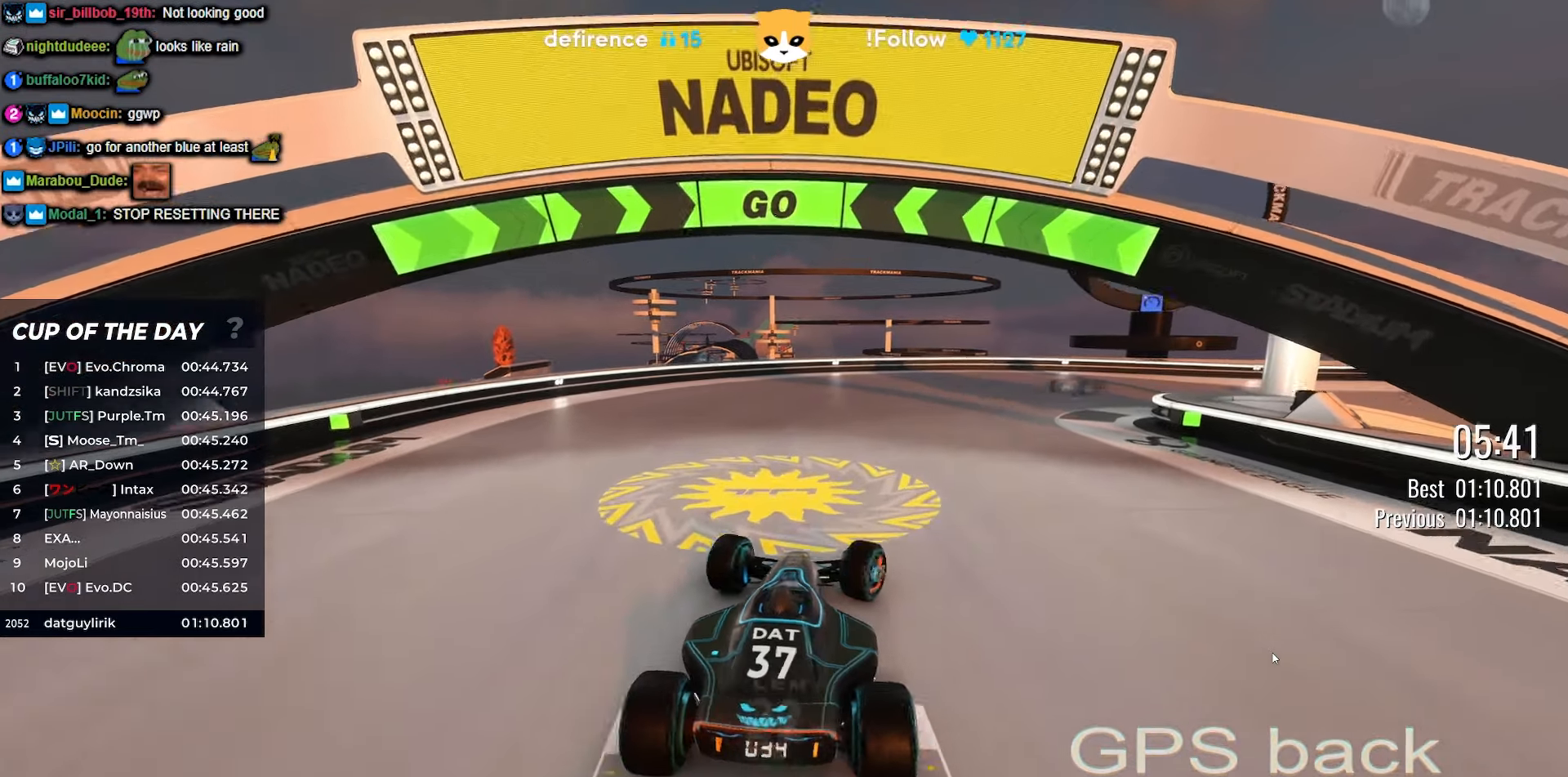
{"keys": ["right", "up"], "events": [[416, "right", "down"]]}
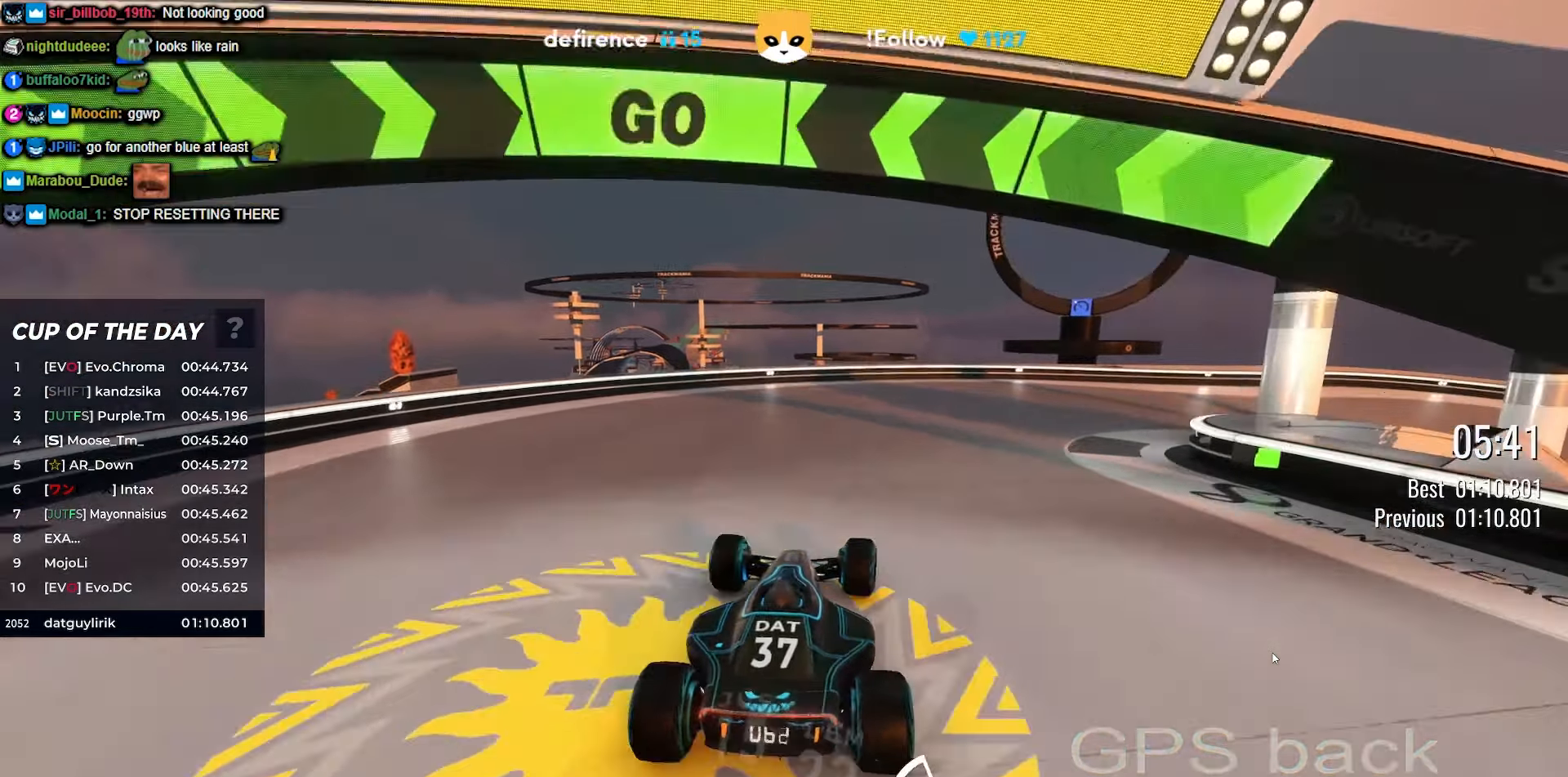
{"keys": ["right", "up"], "events": [[100, "right", "up"], [350, "right", "down"]]}
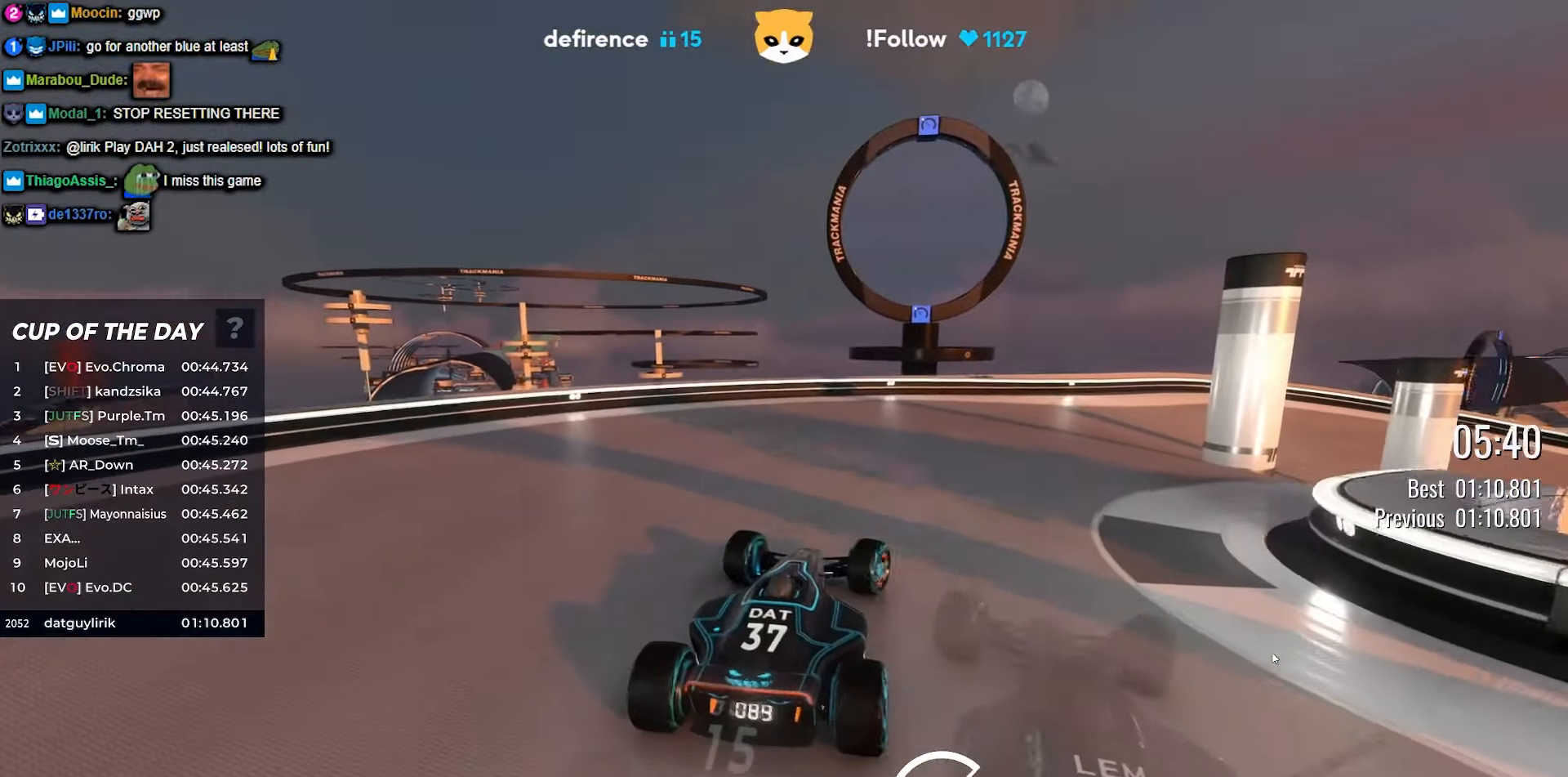
{"keys": ["right", "up"], "events": [[50, "right", "up"], [300, "right", "down"]]}
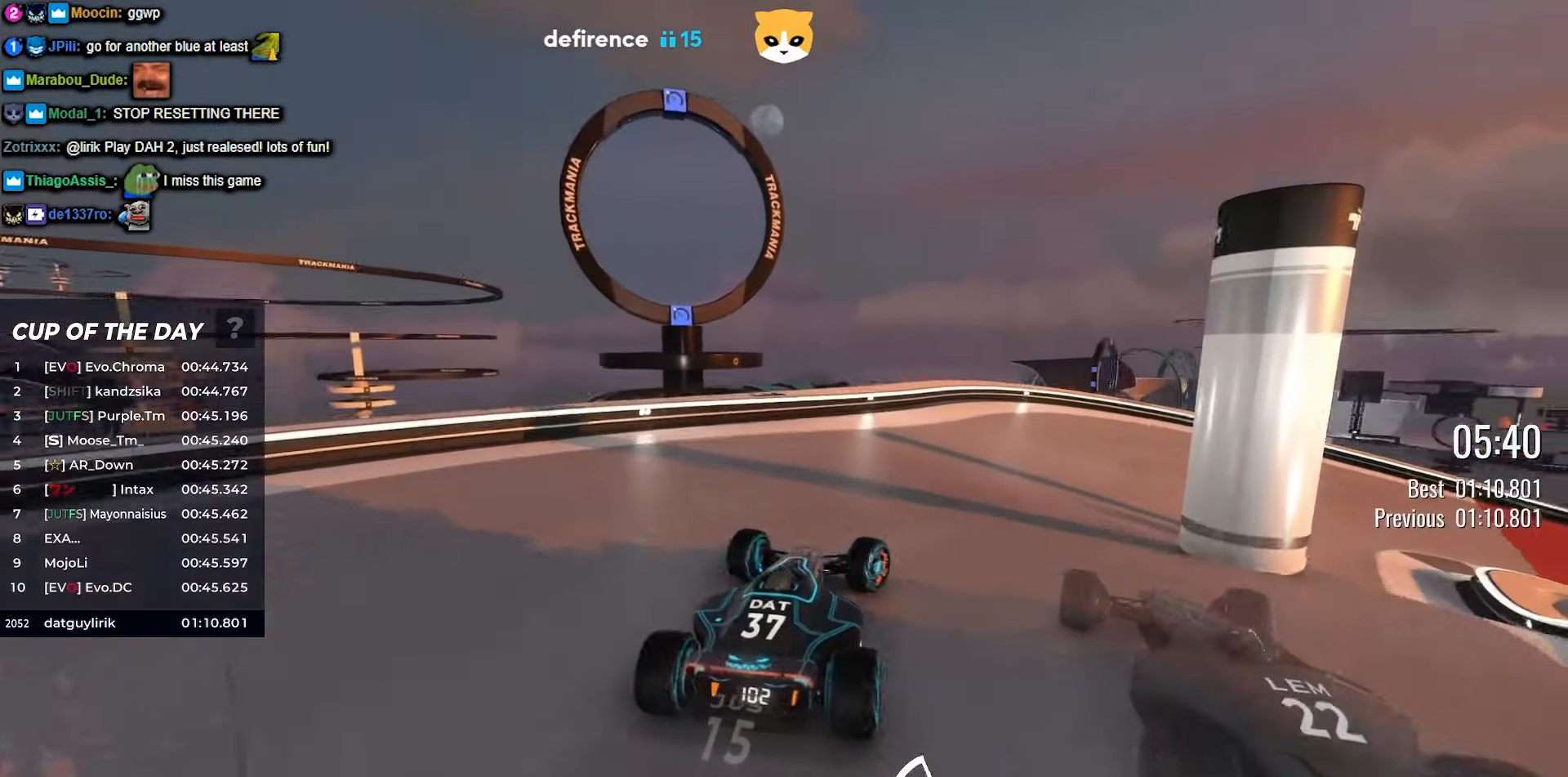
{"keys": ["right", "up"], "events": [[150, "right", "up"], [300, "right", "down"]]}
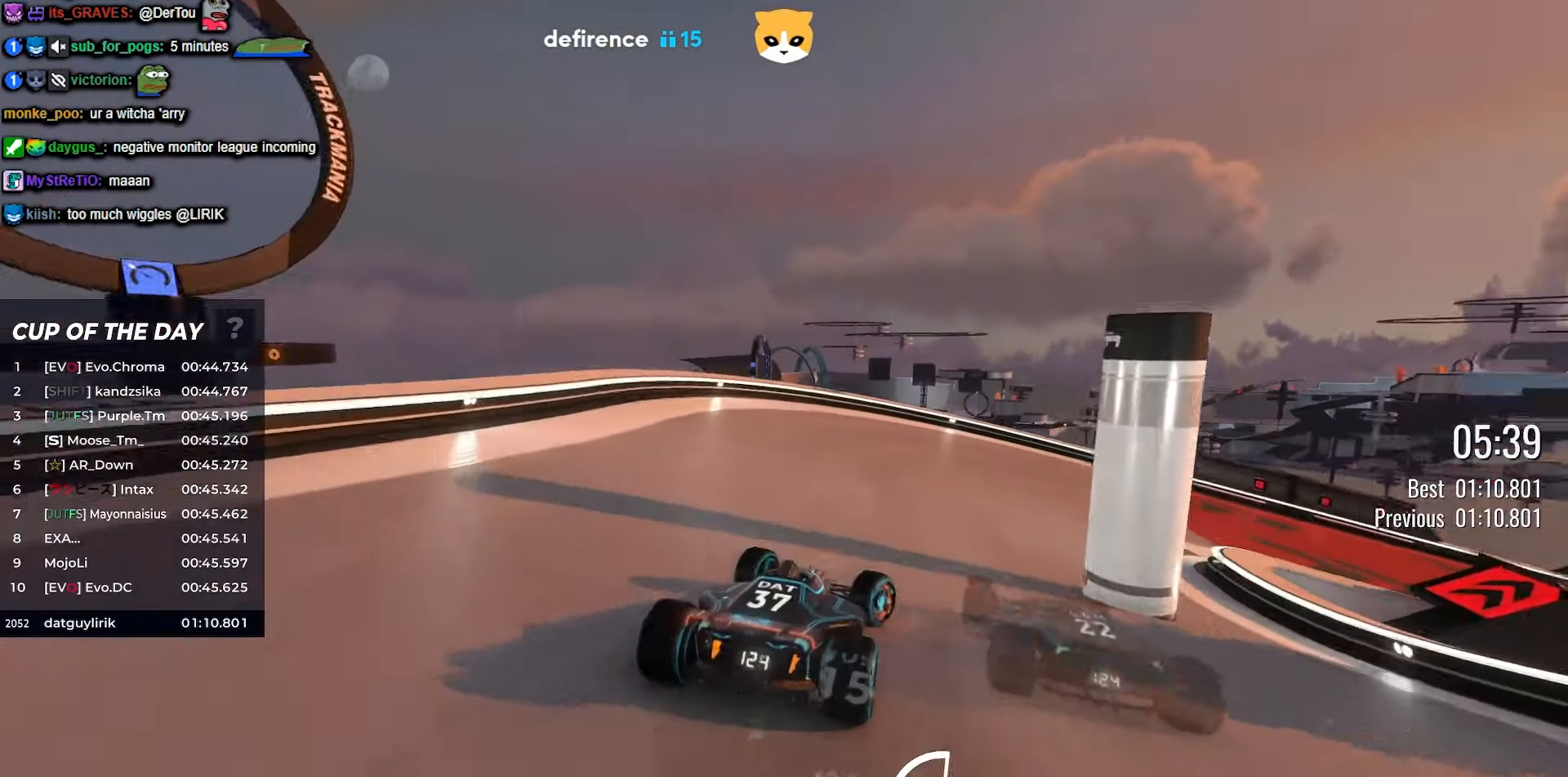
{"keys": ["right", "up"], "events": [[83, "right", "up"], [150, "right", "down"]]}
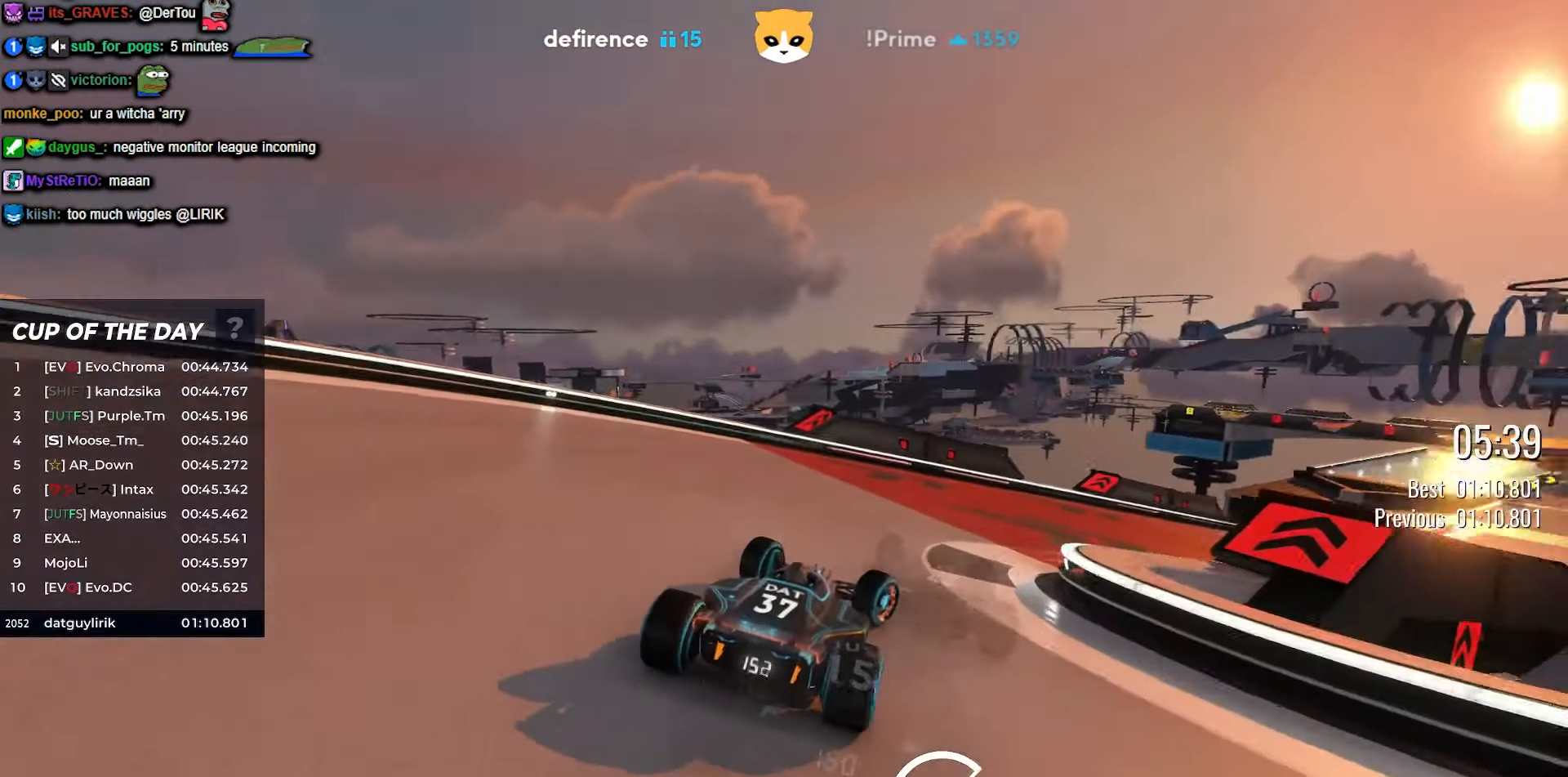
{"keys": ["up"], "events": [[433, "right", "up"]]}
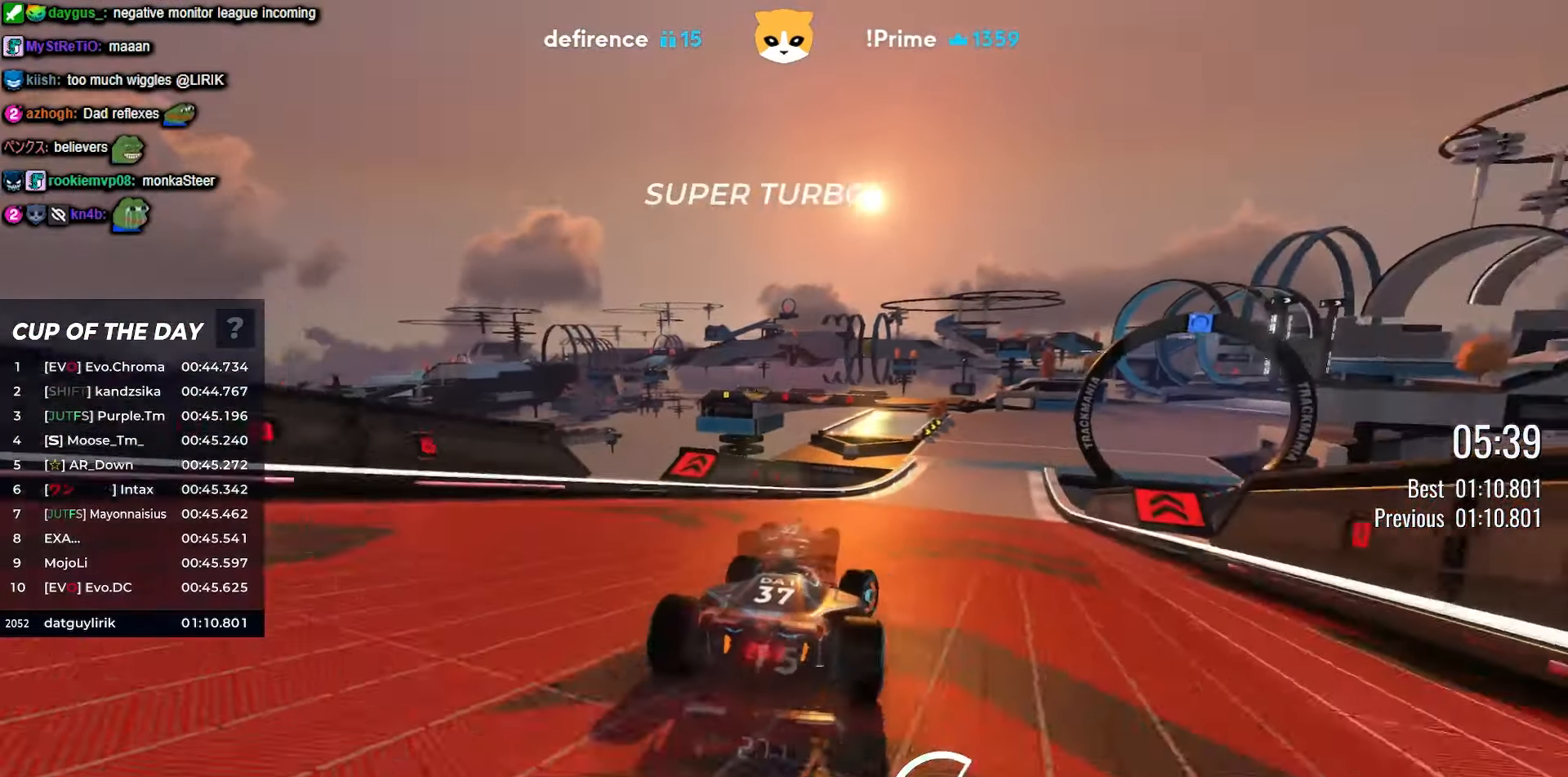
{"keys": ["right", "up"], "events": [[217, "right", "down"], [350, "right", "up"], [483, "right", "down"]]}
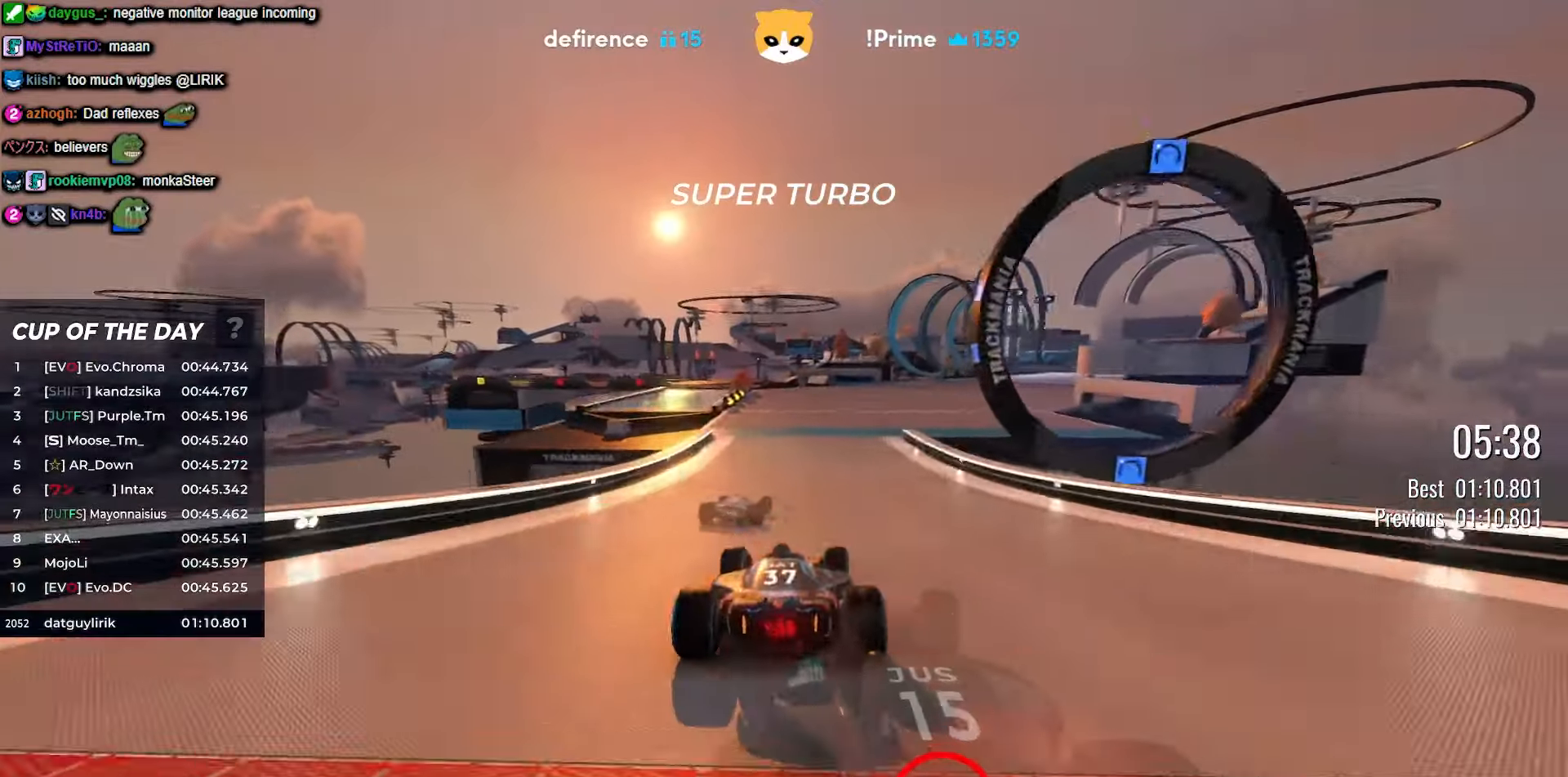
{"keys": ["right", "up"], "events": []}
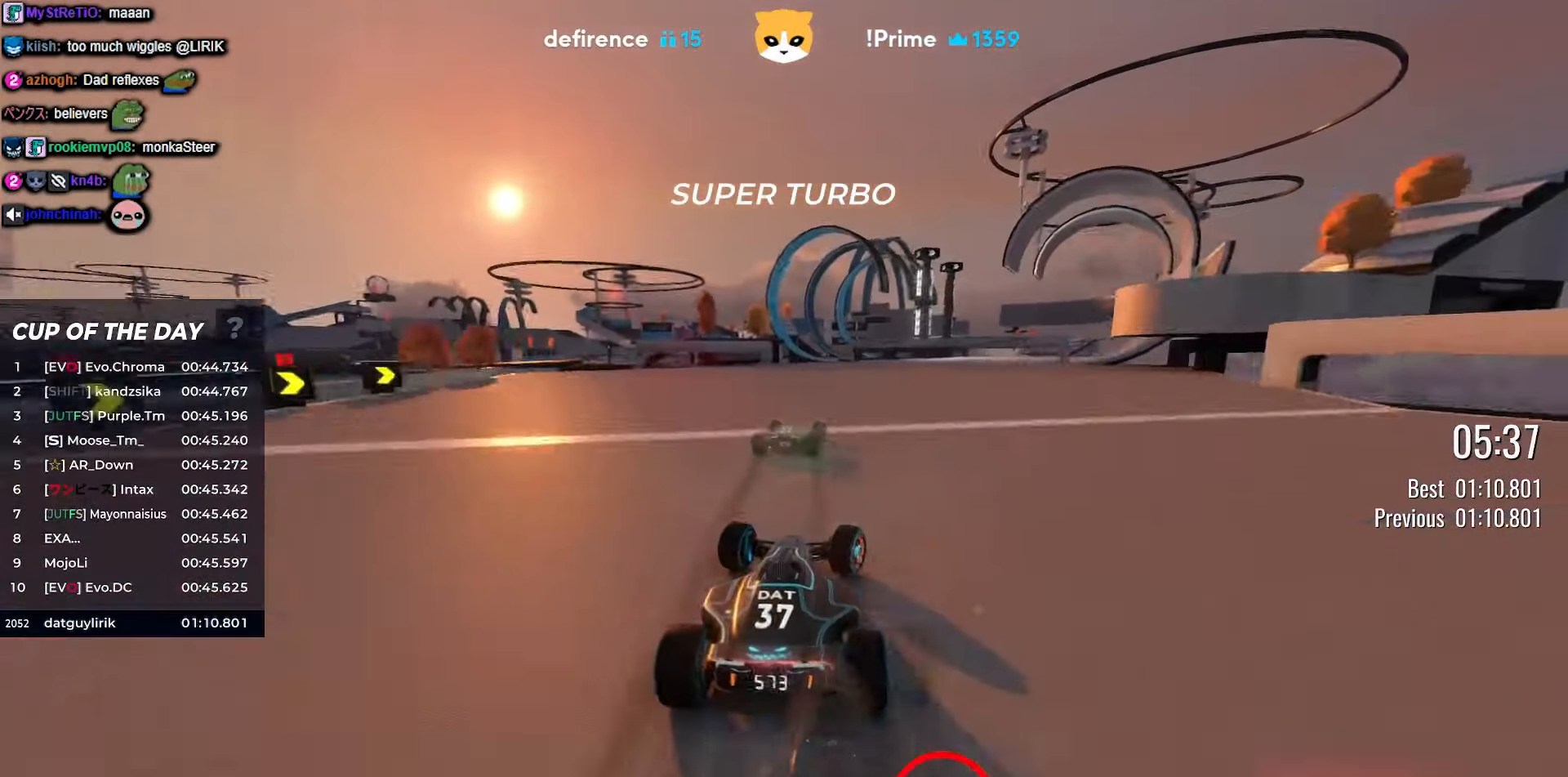
{"keys": ["up"], "events": [[117, "right", "up"], [217, "right", "down"], [317, "right", "up"], [417, "right", "down"], [467, "right", "up"]]}
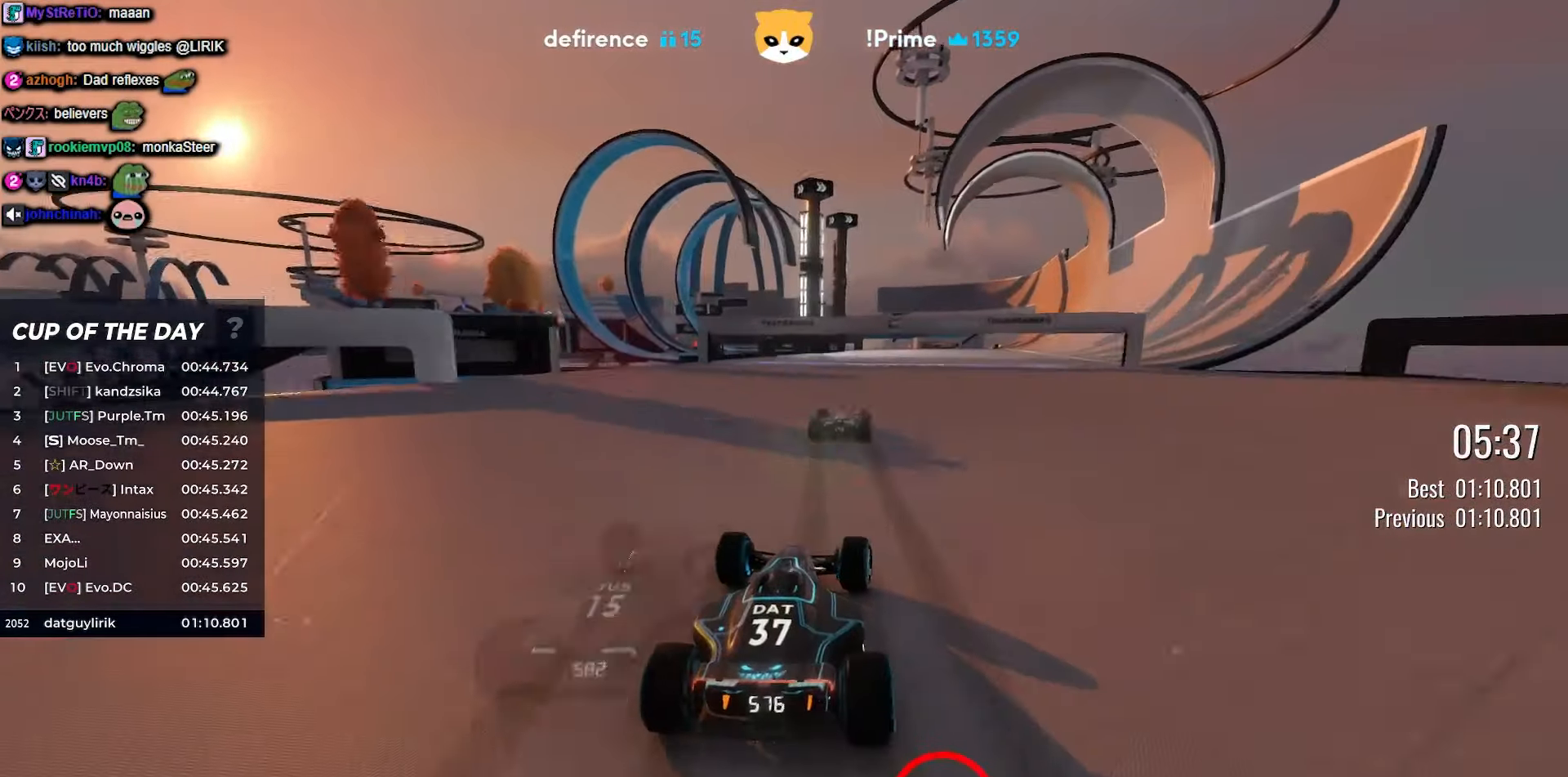
{"keys": ["right", "up"], "events": [[83, "right", "down"], [183, "right", "up"], [250, "right", "down"], [333, "right", "up"], [450, "right", "down"]]}
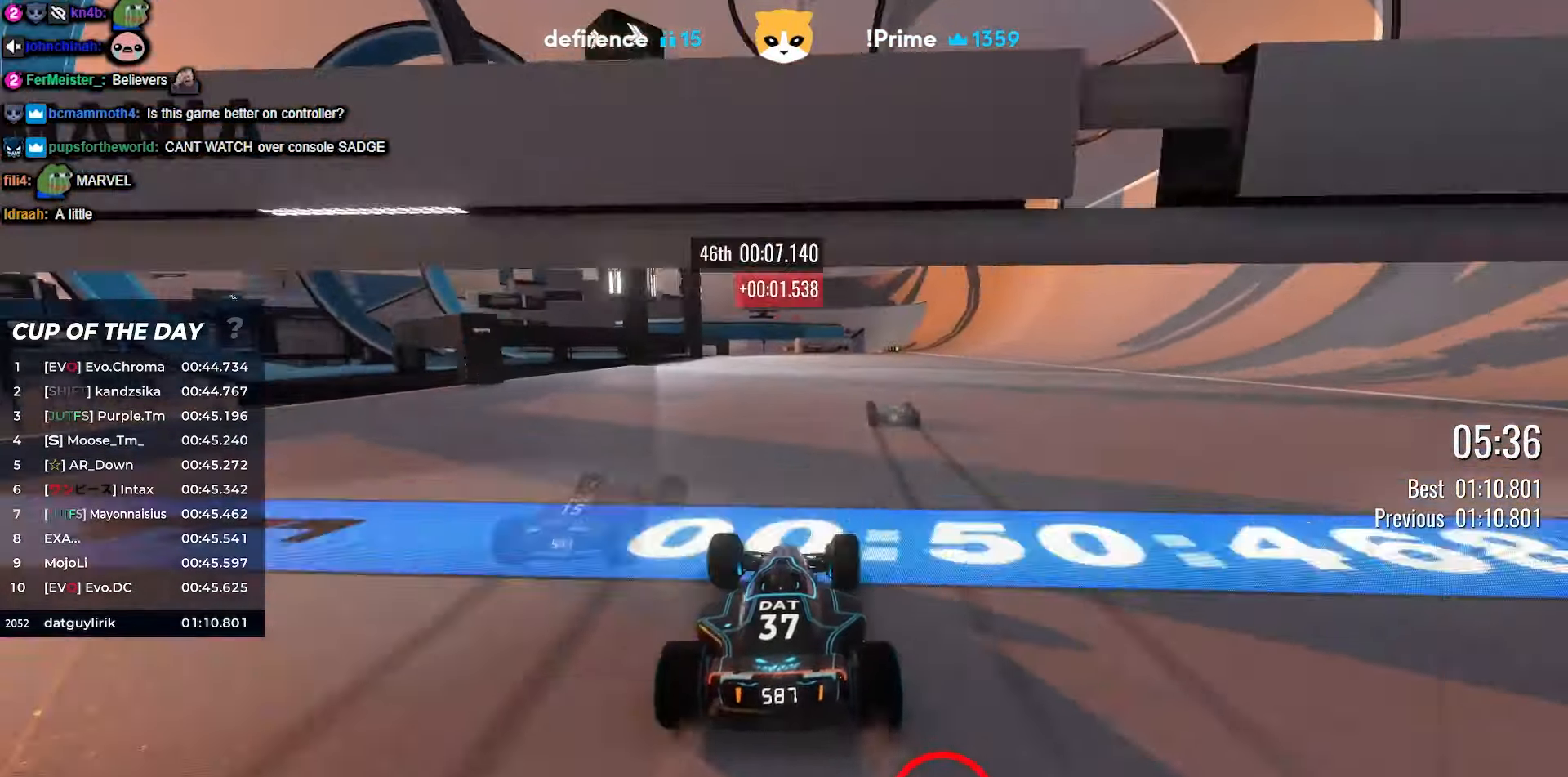
{"keys": ["up"], "events": [[50, "right", "up"], [150, "right", "down"], [233, "right", "up"], [317, "right", "down"], [467, "right", "up"]]}
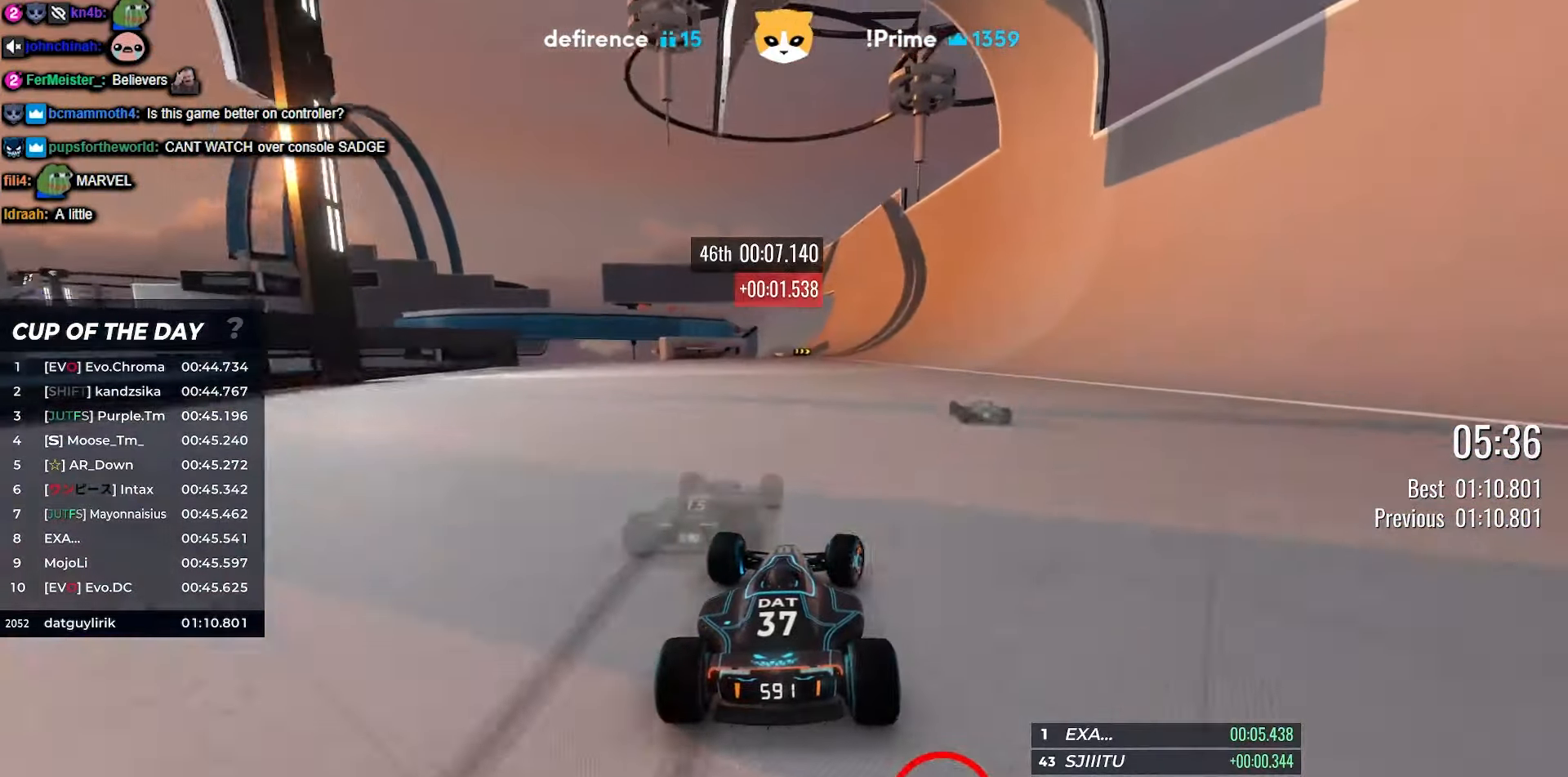
{"keys": ["right", "up"], "events": [[350, "right", "down"]]}
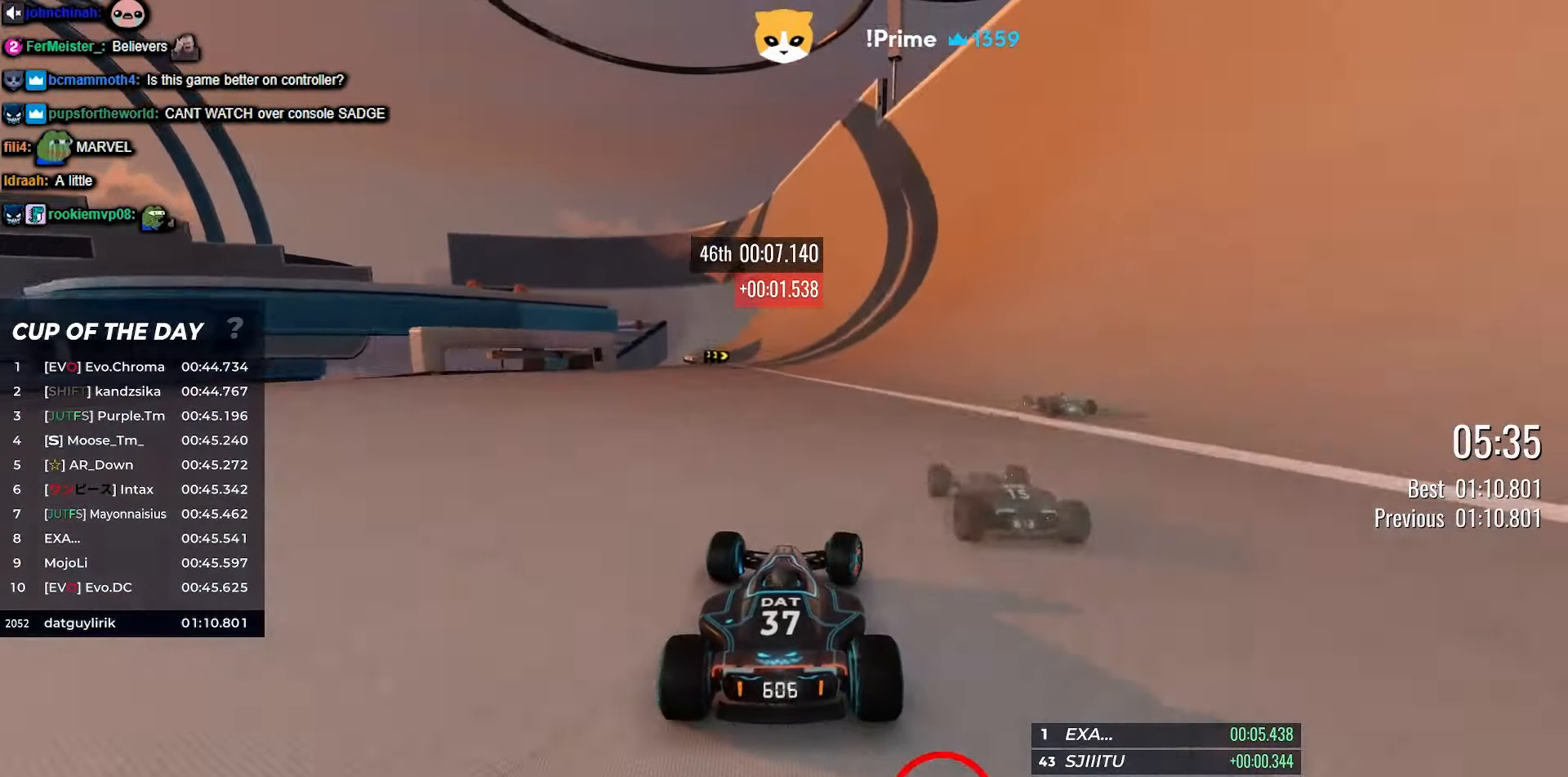
{"keys": ["up"], "events": [[33, "right", "up"]]}
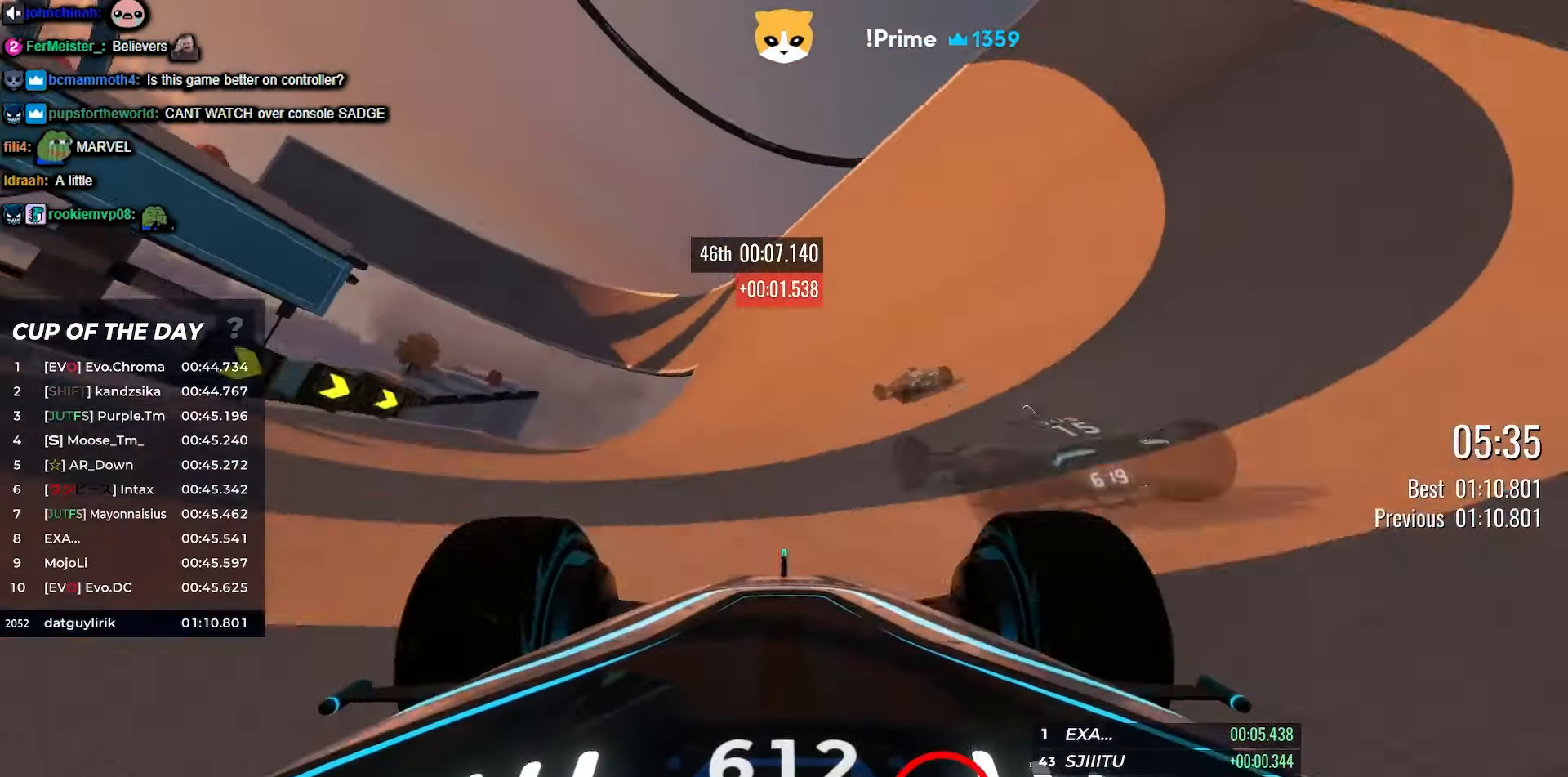
{"keys": [], "events": [[117, "up", "up"]]}
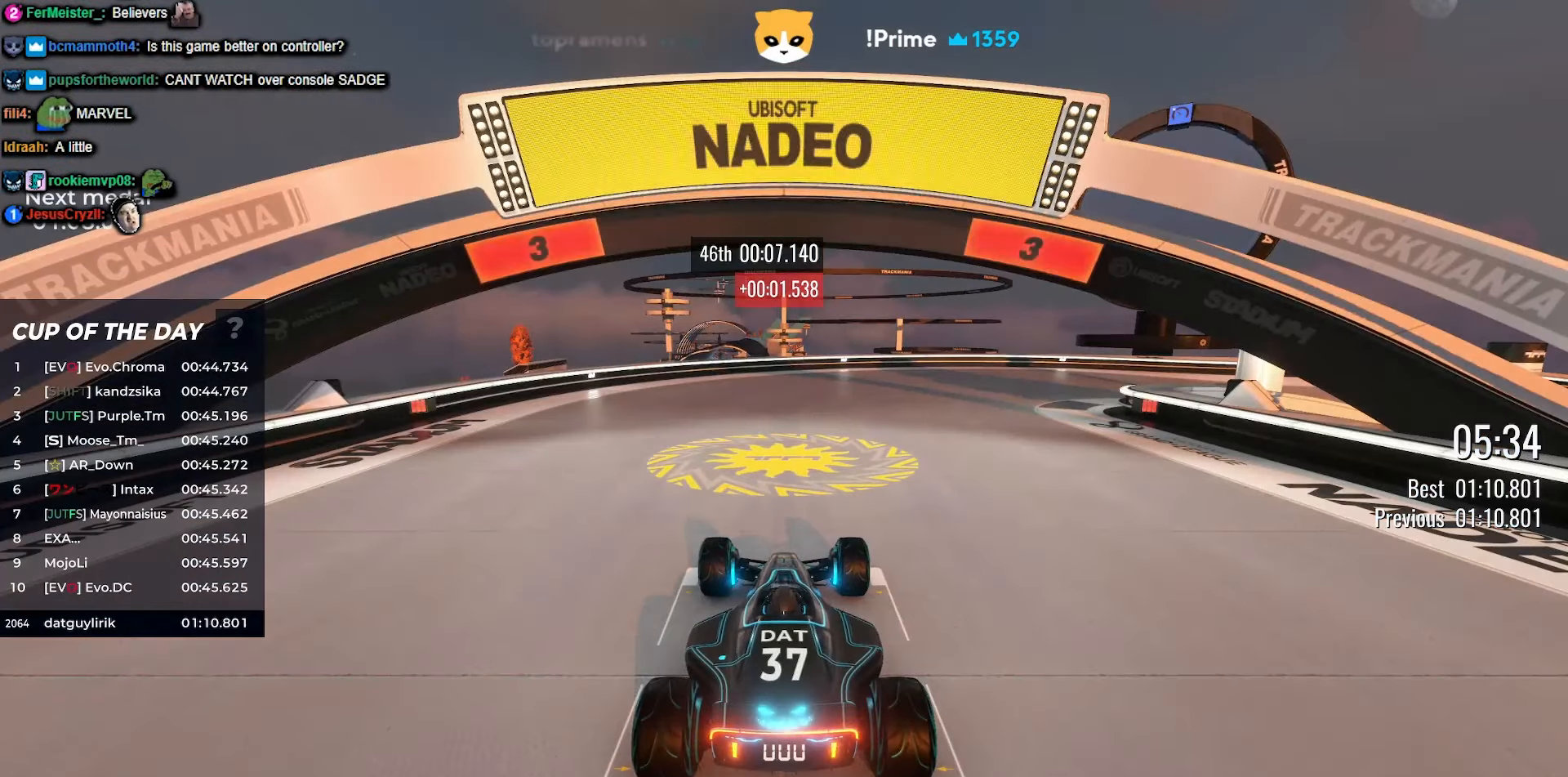
{"keys": [], "events": []}
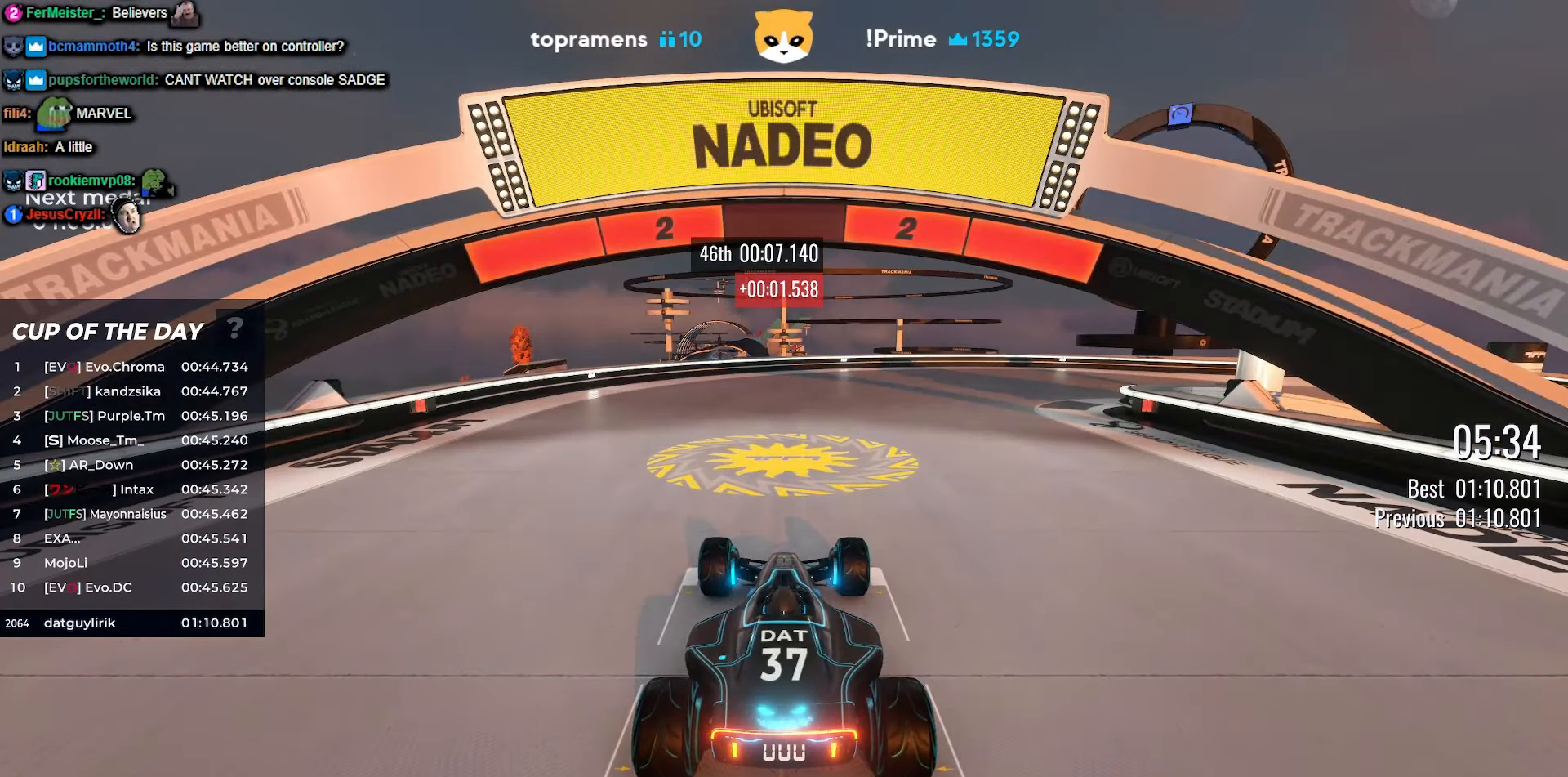
{"keys": [], "events": []}